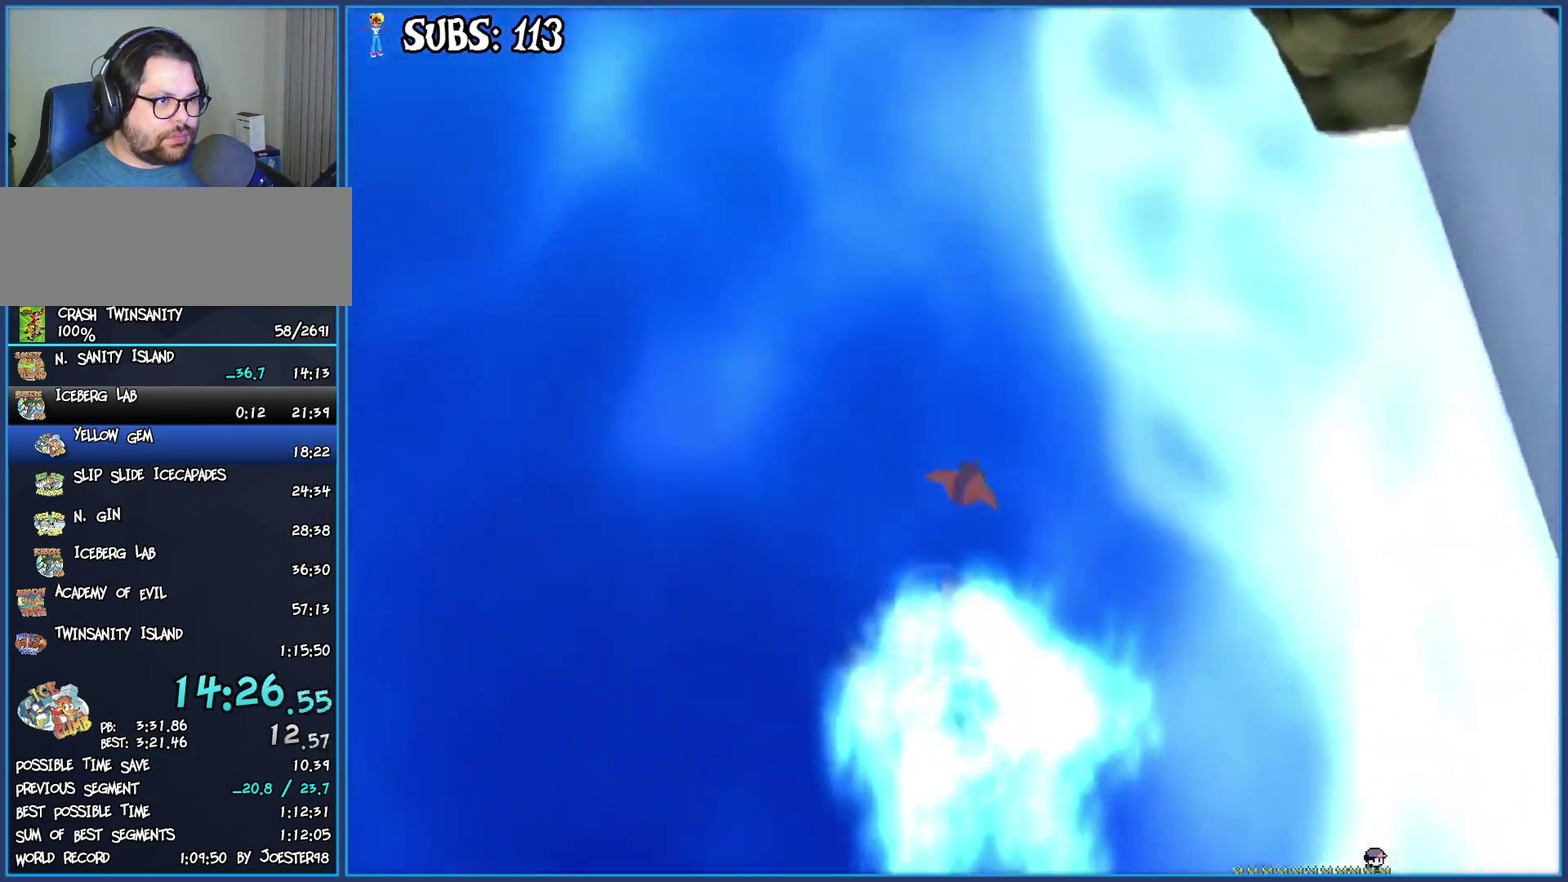
Gameplay with a controller (PlayStation layout); each line is a JSON object with the inputs held at the frame after it. "events" lists button and stick changes between this image and that frame as [ms after this image, input, new state], when the widget could be followed in between.
{"buttons": [], "left_stick": "up", "right_stick": "center"}
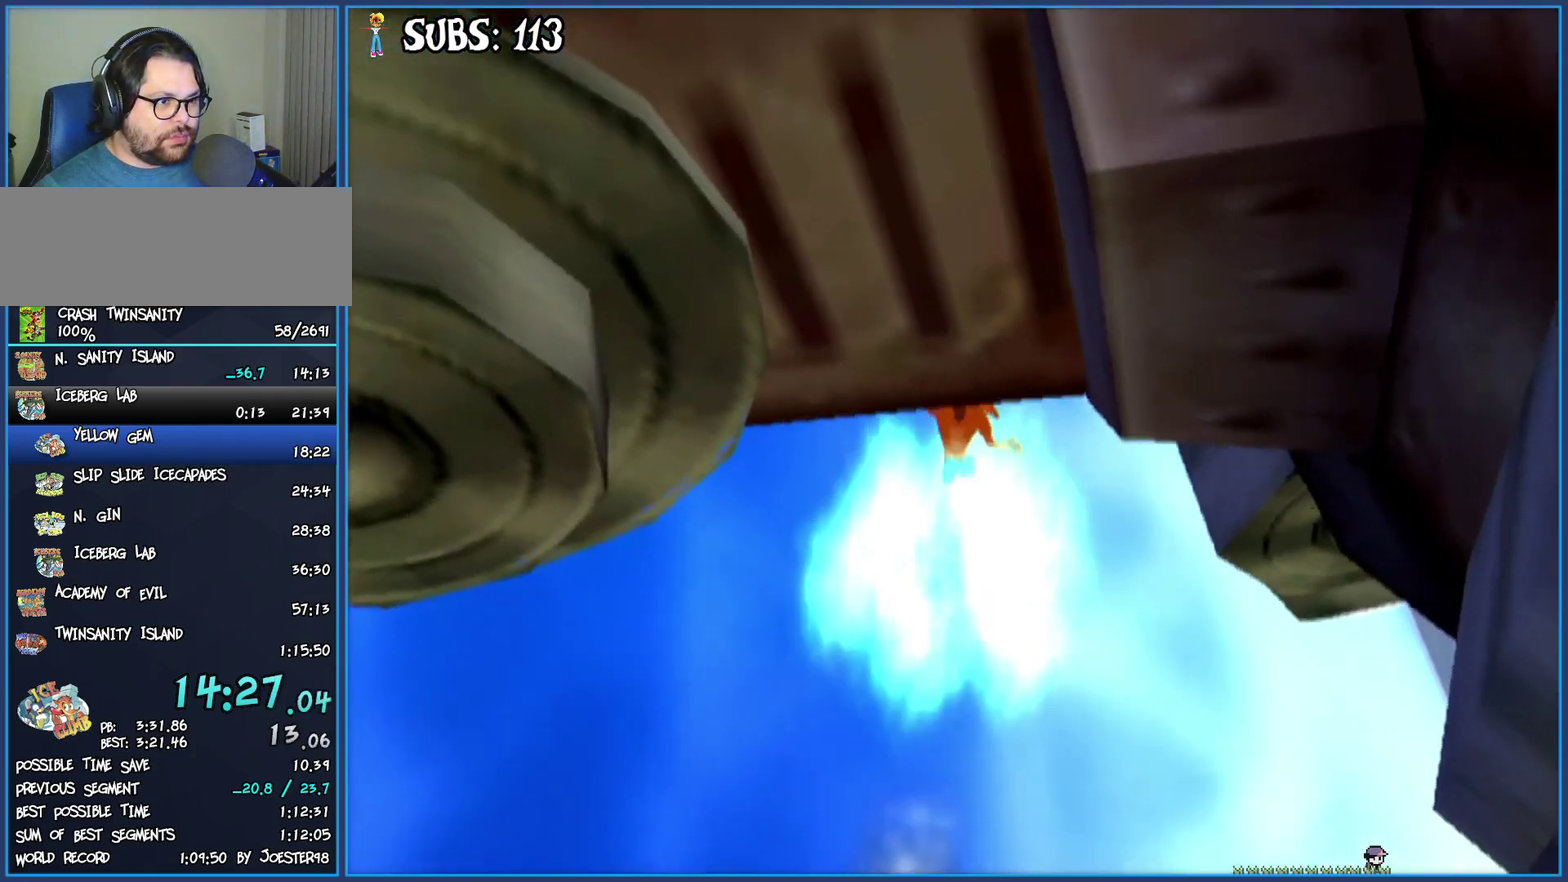
{"buttons": [], "left_stick": "up", "right_stick": "center", "events": []}
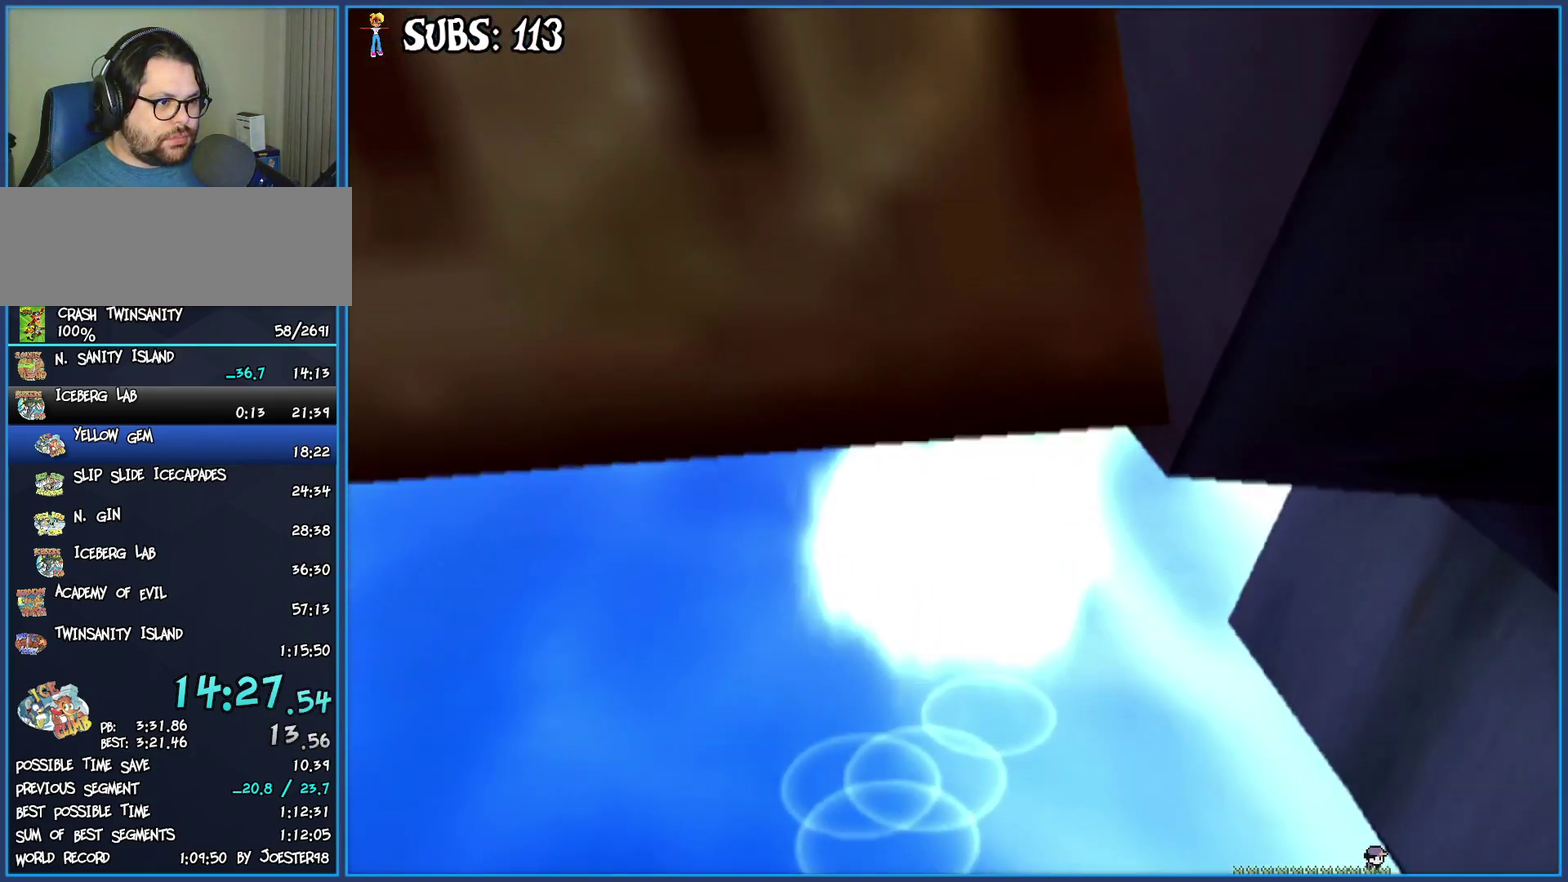
{"buttons": ["CROSS"], "left_stick": "up", "right_stick": "center", "events": [[117, "CIRCLE", "down"], [317, "CIRCLE", "up"], [400, "CROSS", "down"]]}
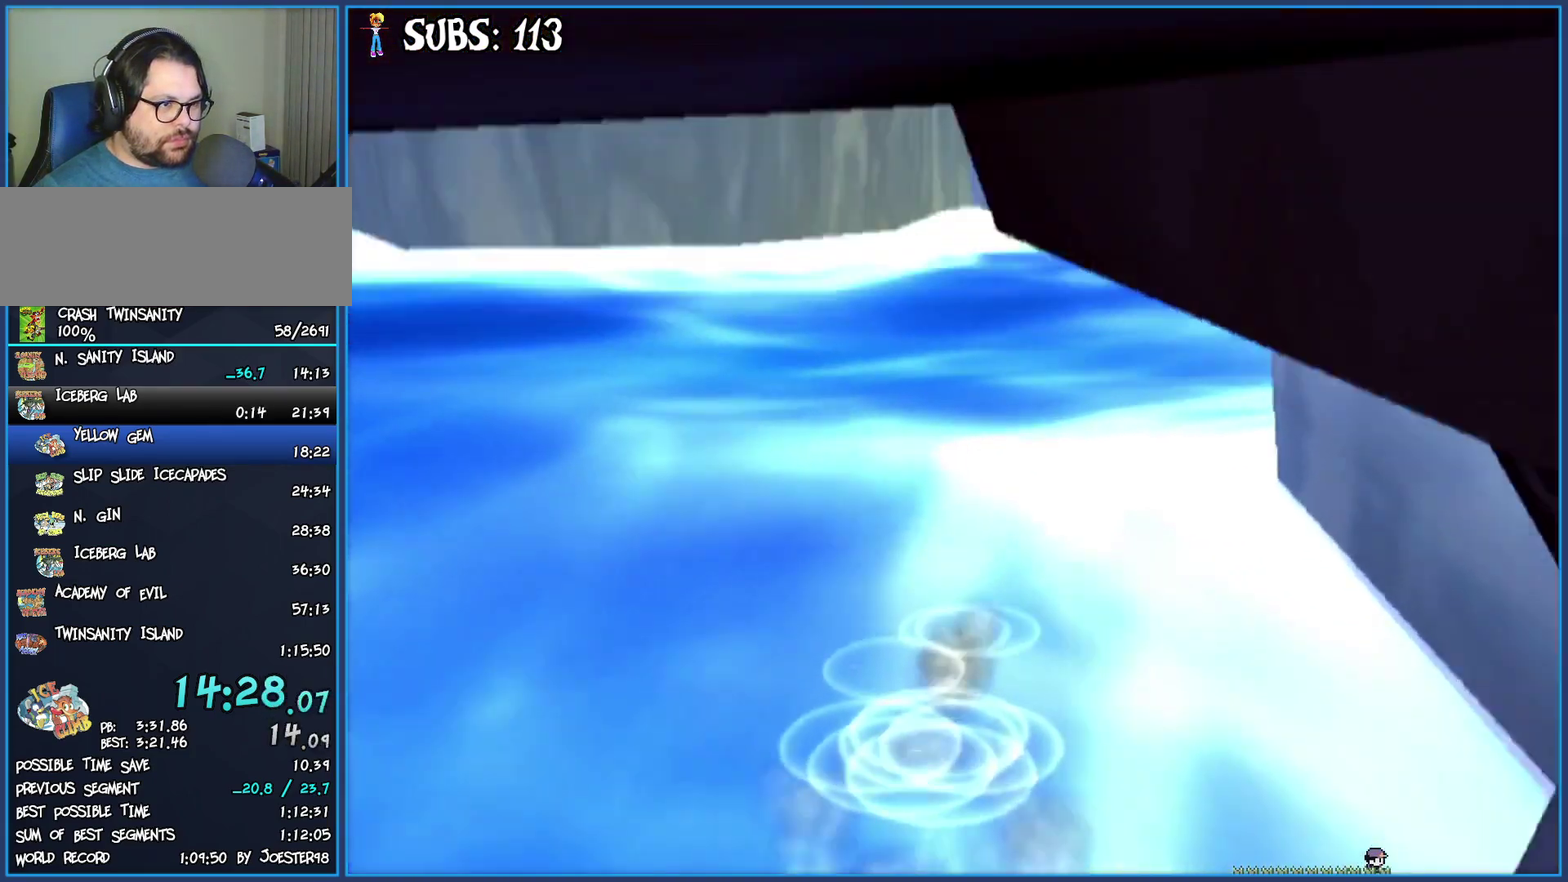
{"buttons": [], "left_stick": "up", "right_stick": "center", "events": [[33, "CROSS", "up"]]}
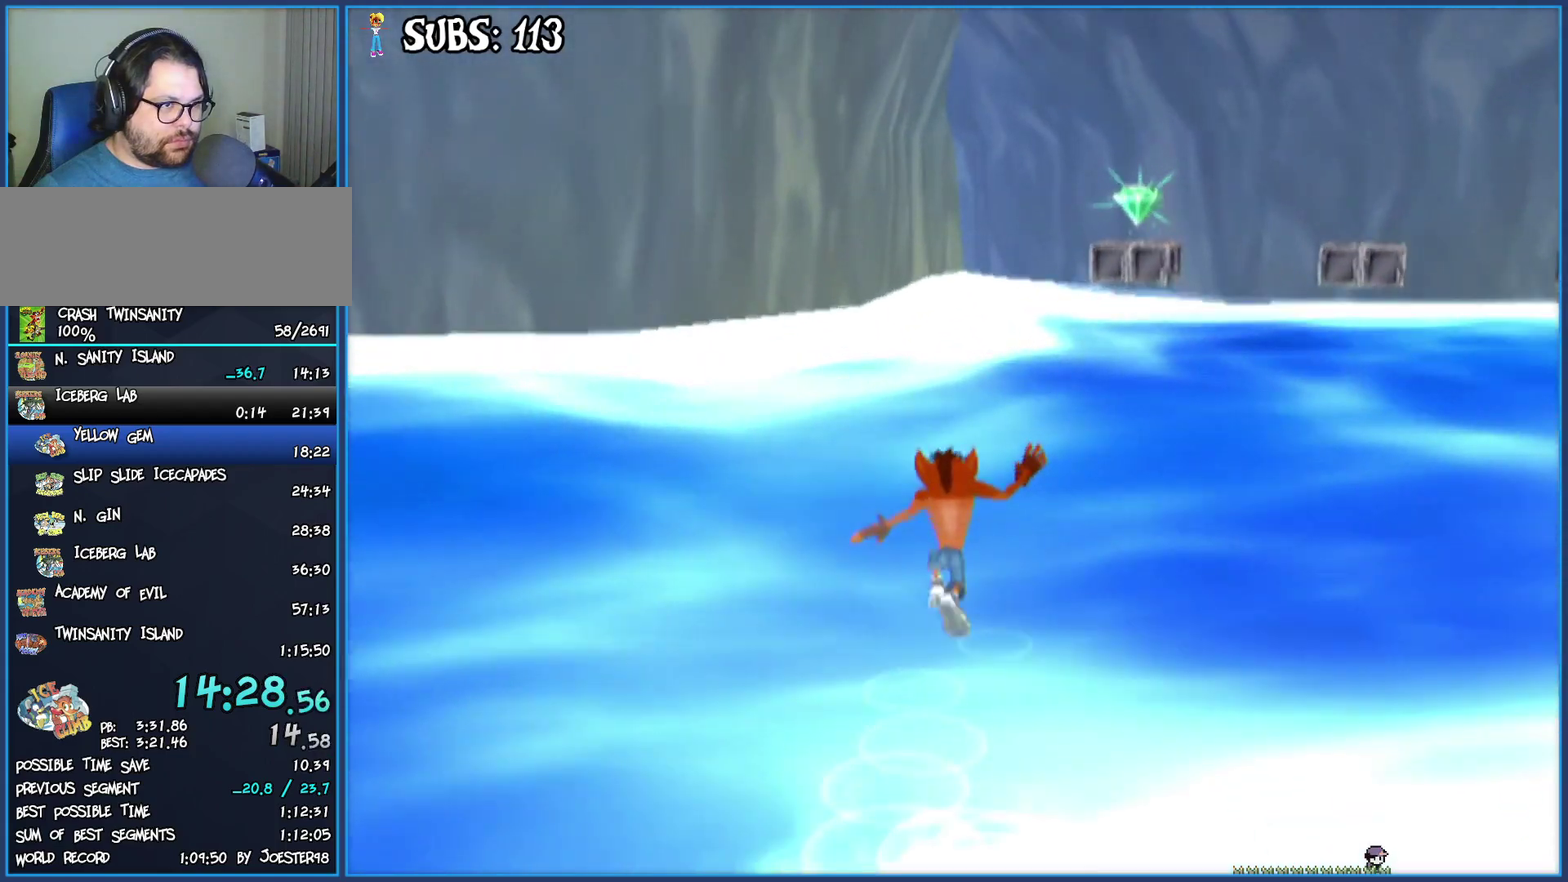
{"buttons": ["CIRCLE"], "left_stick": "up", "right_stick": "center", "events": [[383, "CIRCLE", "down"]]}
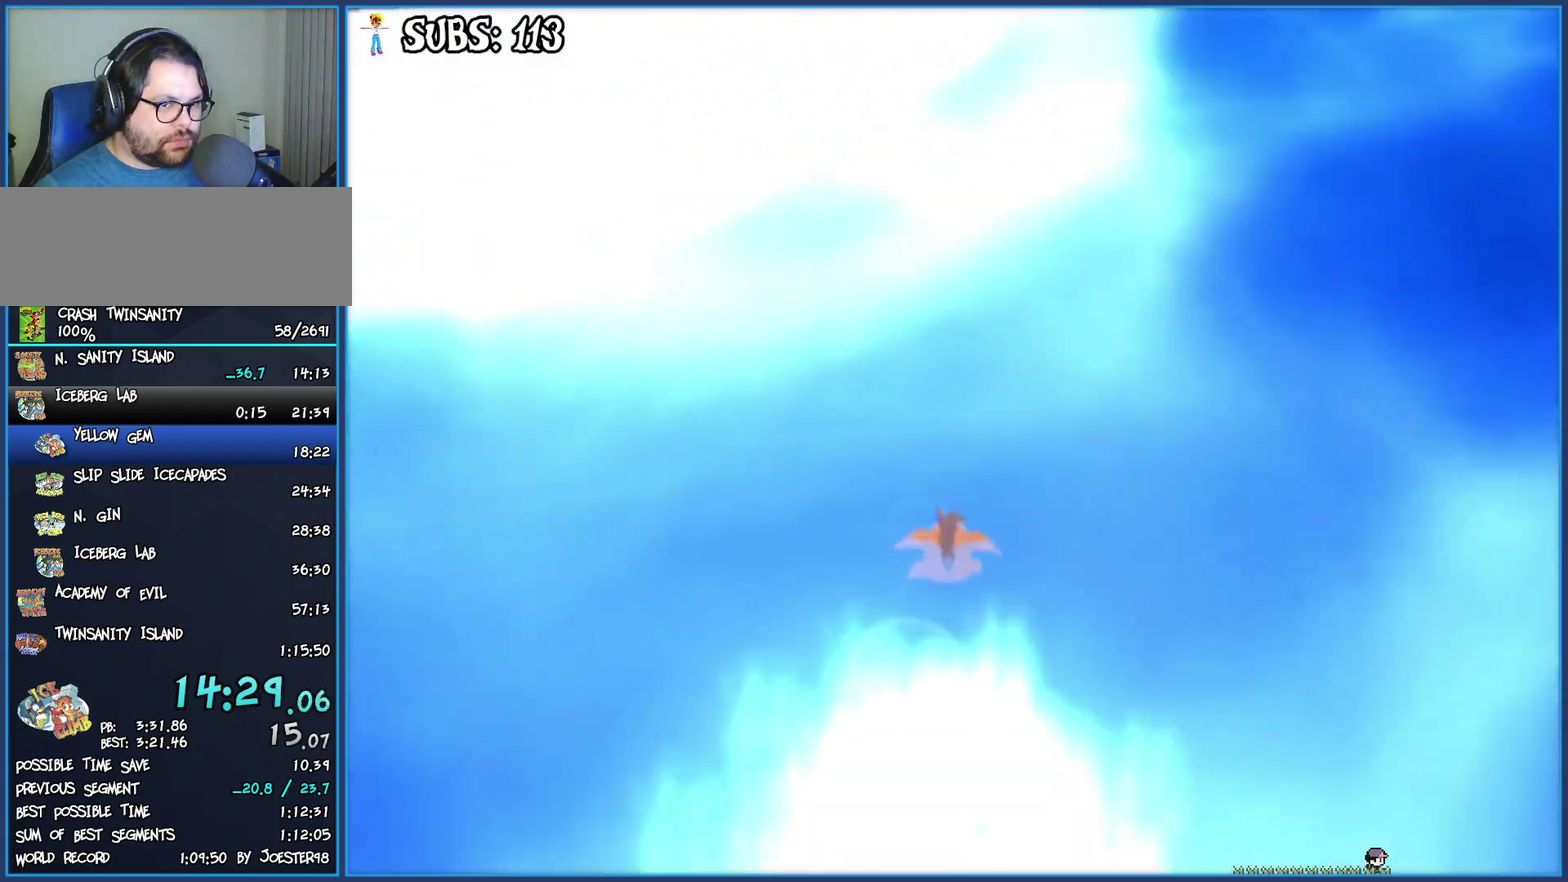
{"buttons": [], "left_stick": "up", "right_stick": "center", "events": [[50, "CIRCLE", "up"], [133, "CROSS", "down"], [283, "CROSS", "up"]]}
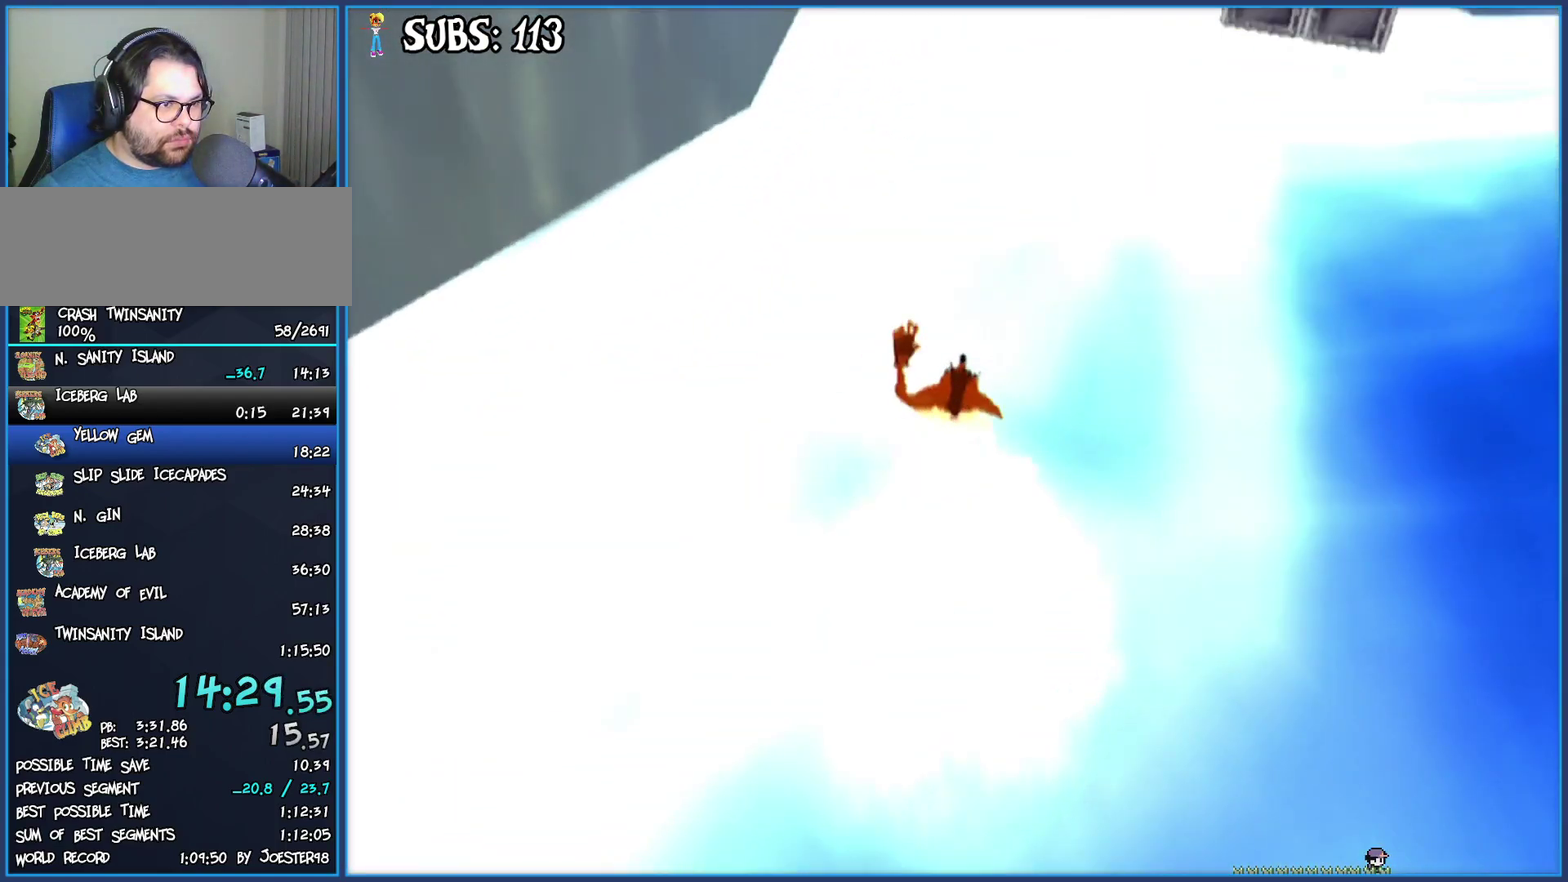
{"buttons": [], "left_stick": "right", "right_stick": "center", "events": [[150, "left_stick", "up-right"], [500, "left_stick", "right"]]}
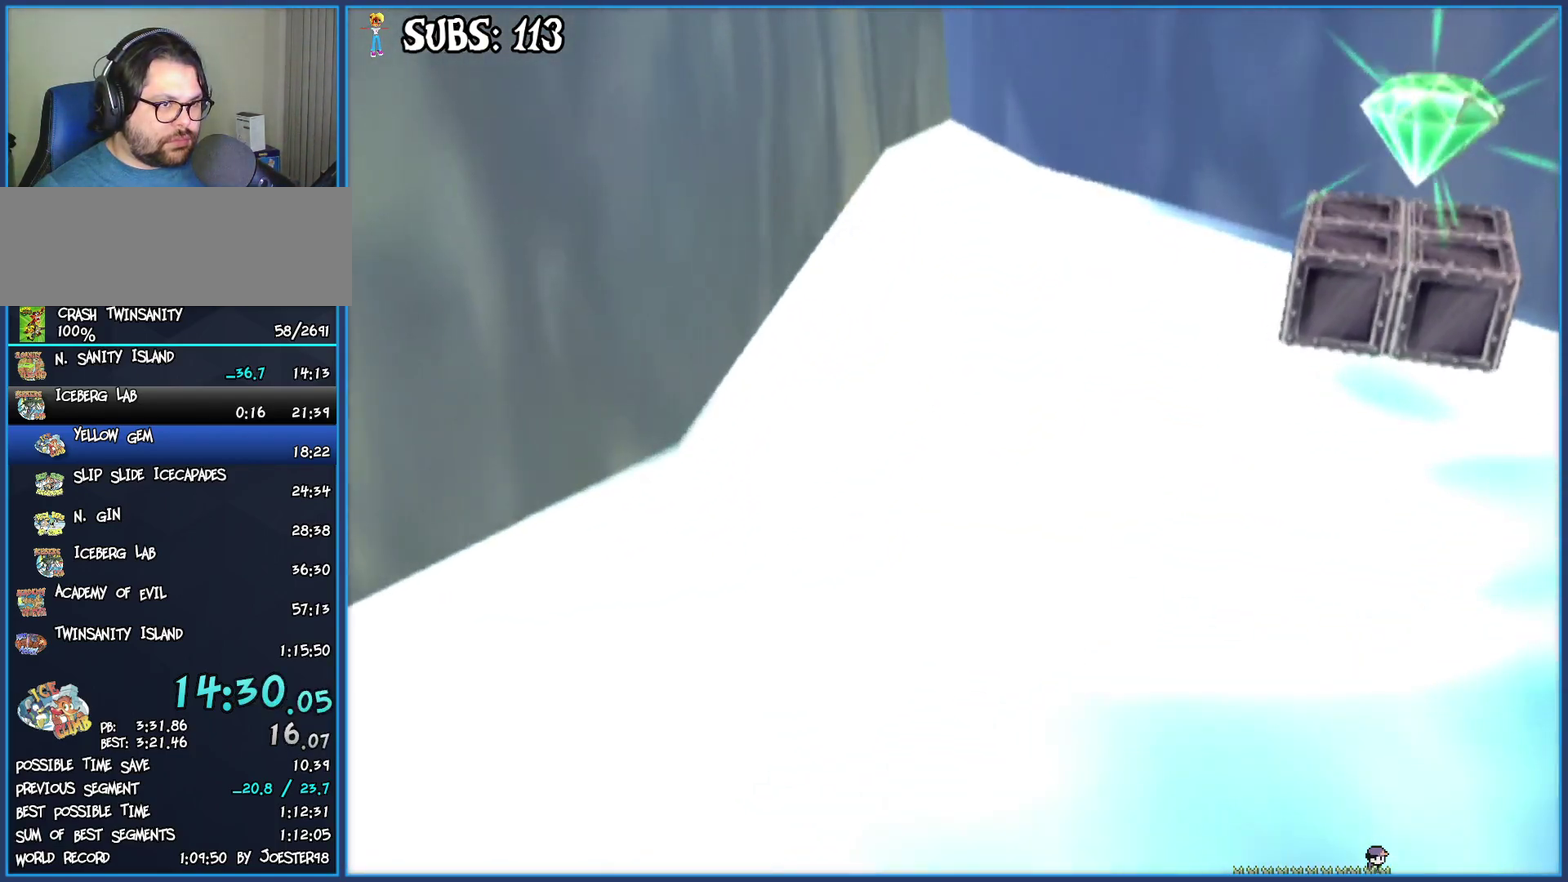
{"buttons": ["CROSS"], "left_stick": "right", "right_stick": "center", "events": [[50, "CROSS", "down"], [267, "CROSS", "up"], [350, "CROSS", "down"]]}
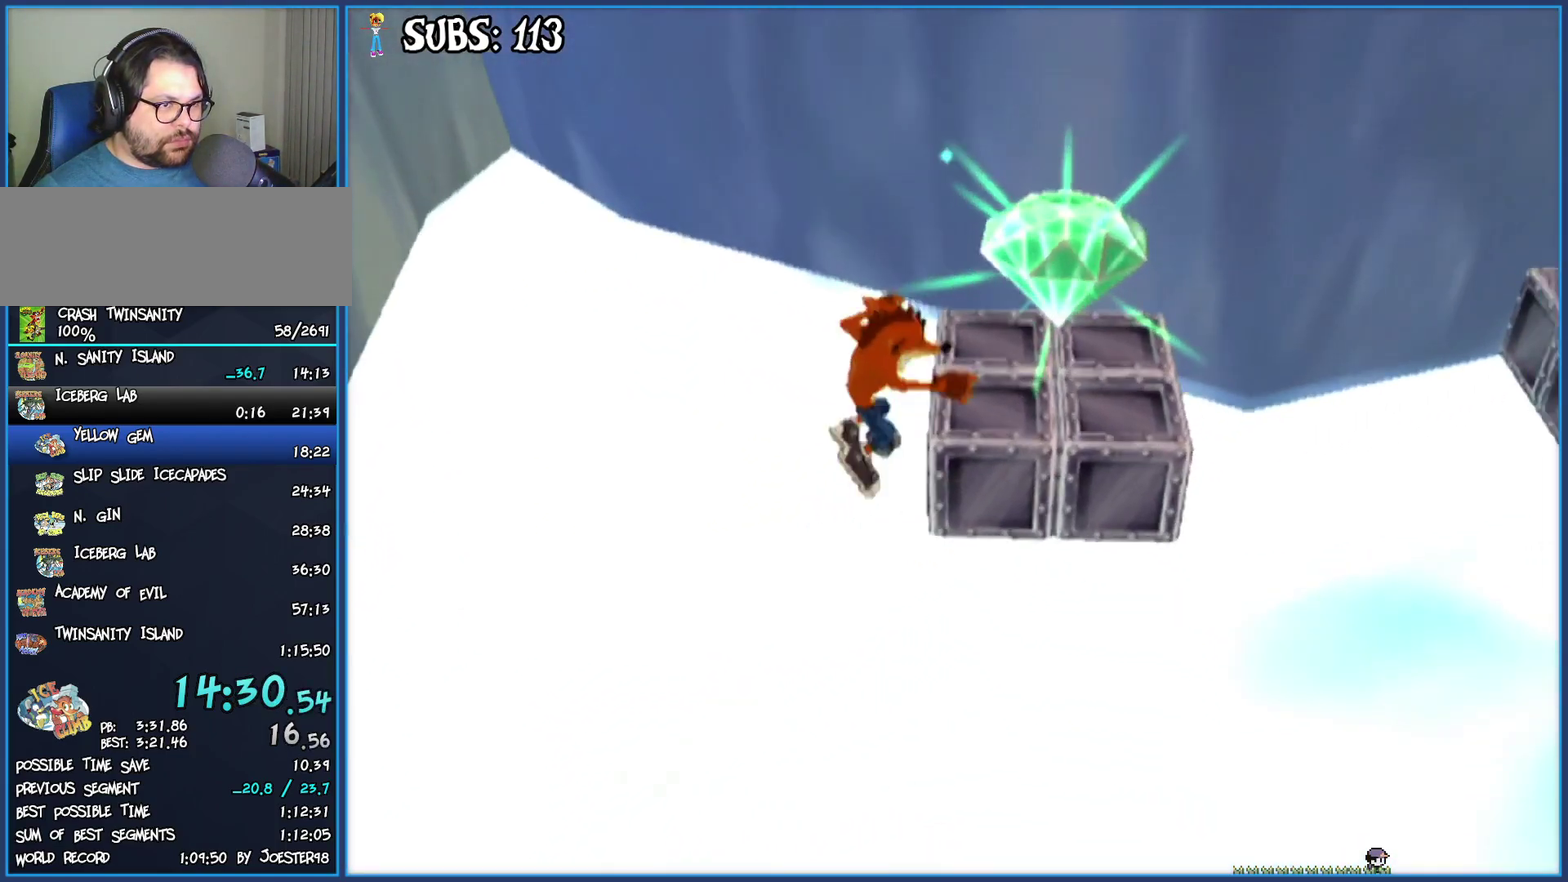
{"buttons": [], "left_stick": "up-right", "right_stick": "left", "events": [[67, "CROSS", "up"], [250, "CROSS", "down"], [267, "left_stick", "up-right"], [400, "CROSS", "up"], [483, "right_stick", "left"]]}
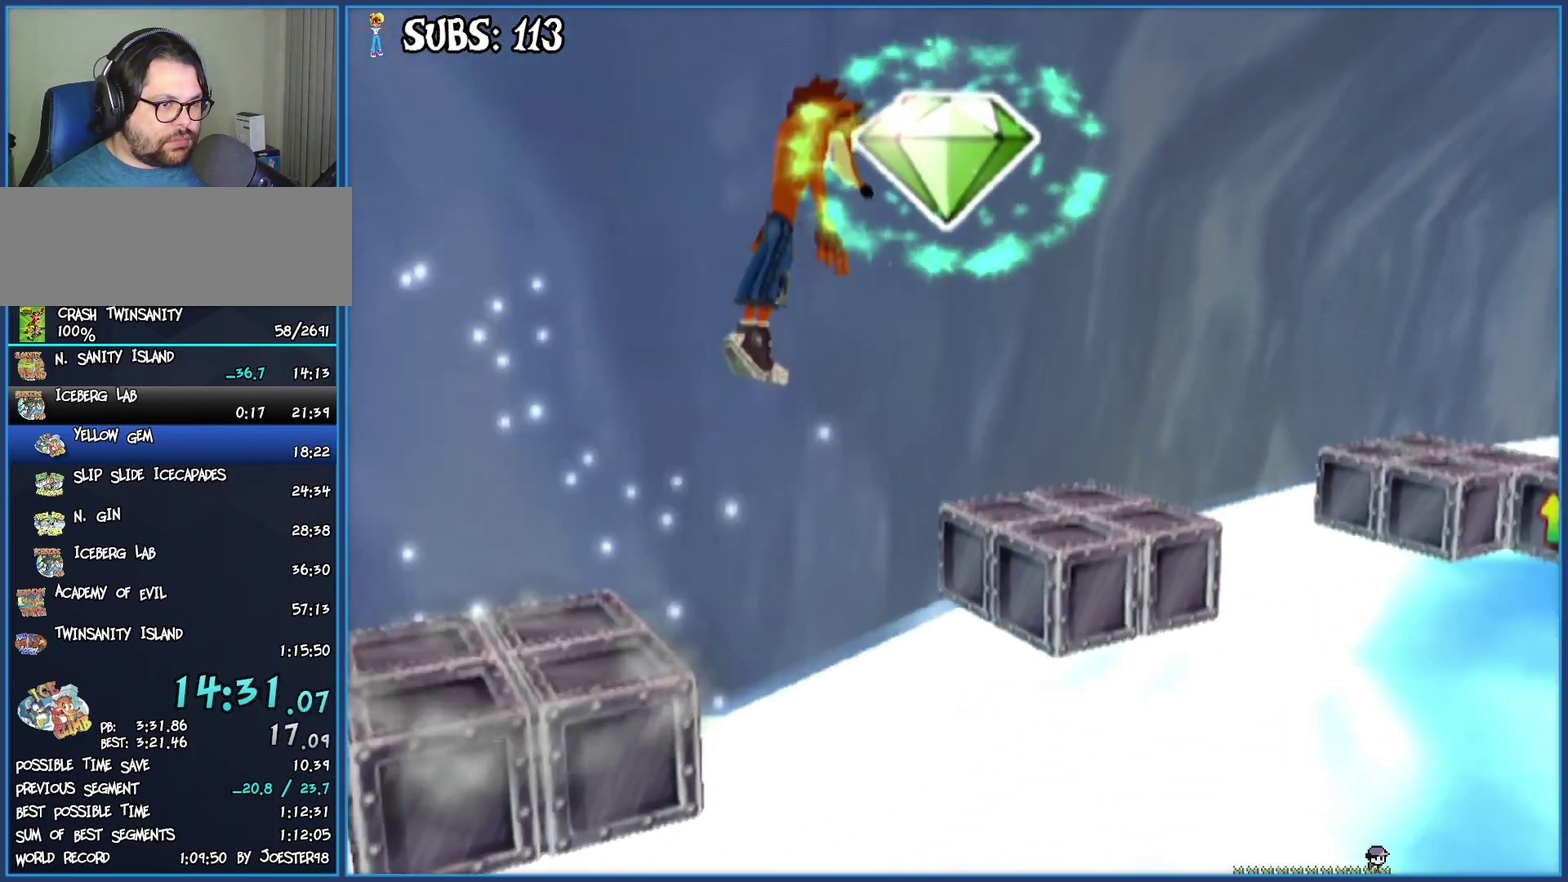
{"buttons": [], "left_stick": "up-right", "right_stick": "center", "events": [[183, "left_stick", "up"], [233, "right_stick", "center"], [283, "left_stick", "up-right"]]}
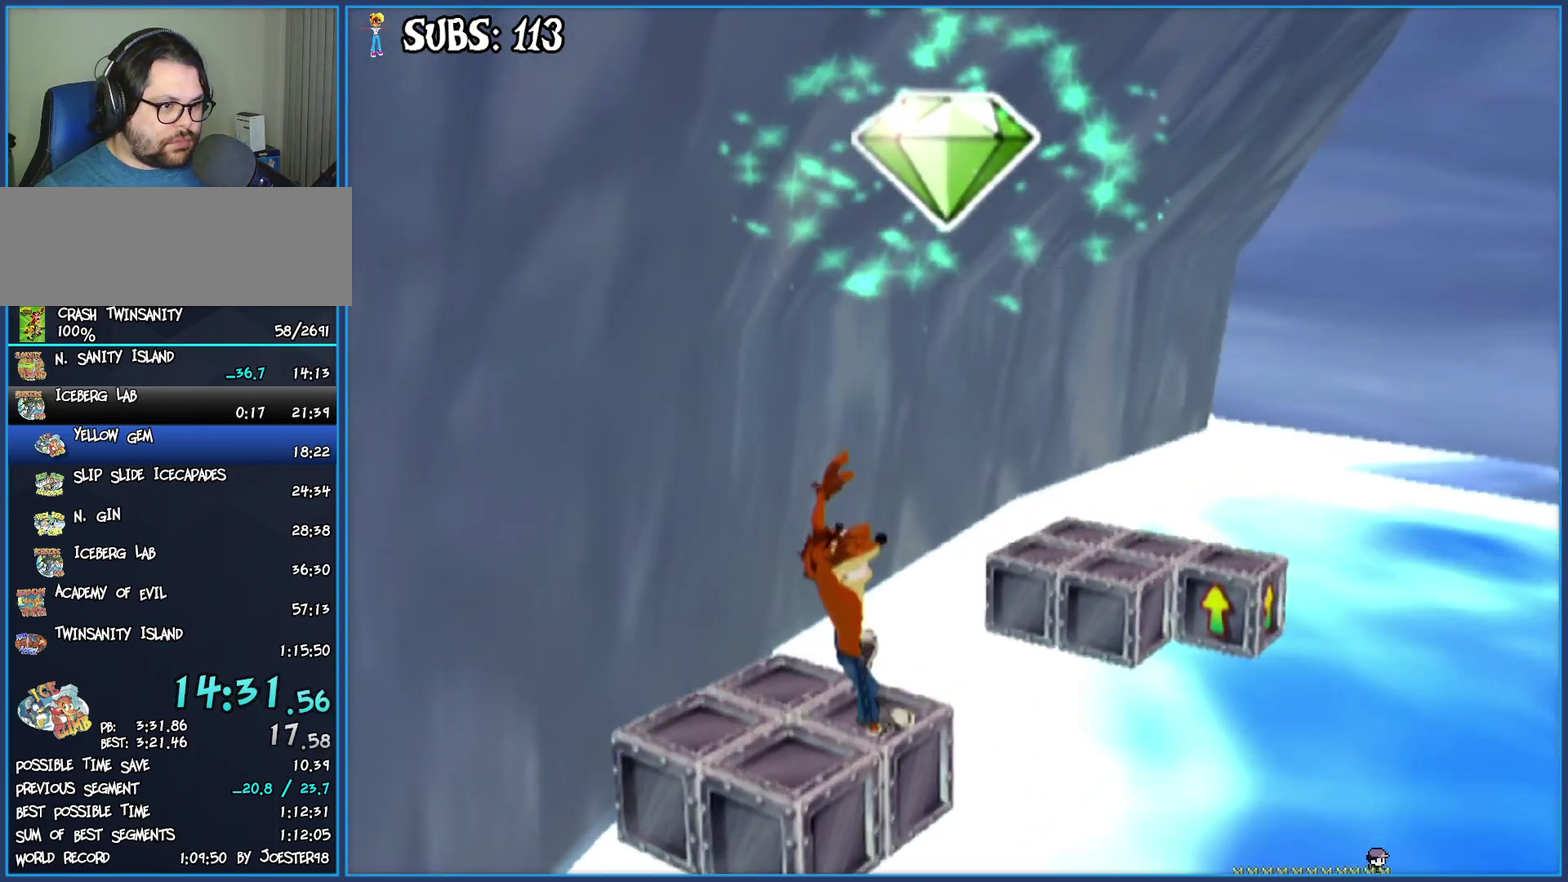
{"buttons": ["CROSS"], "left_stick": "up-right", "right_stick": "center", "events": [[33, "CROSS", "down"], [233, "CROSS", "up"], [383, "CROSS", "down"]]}
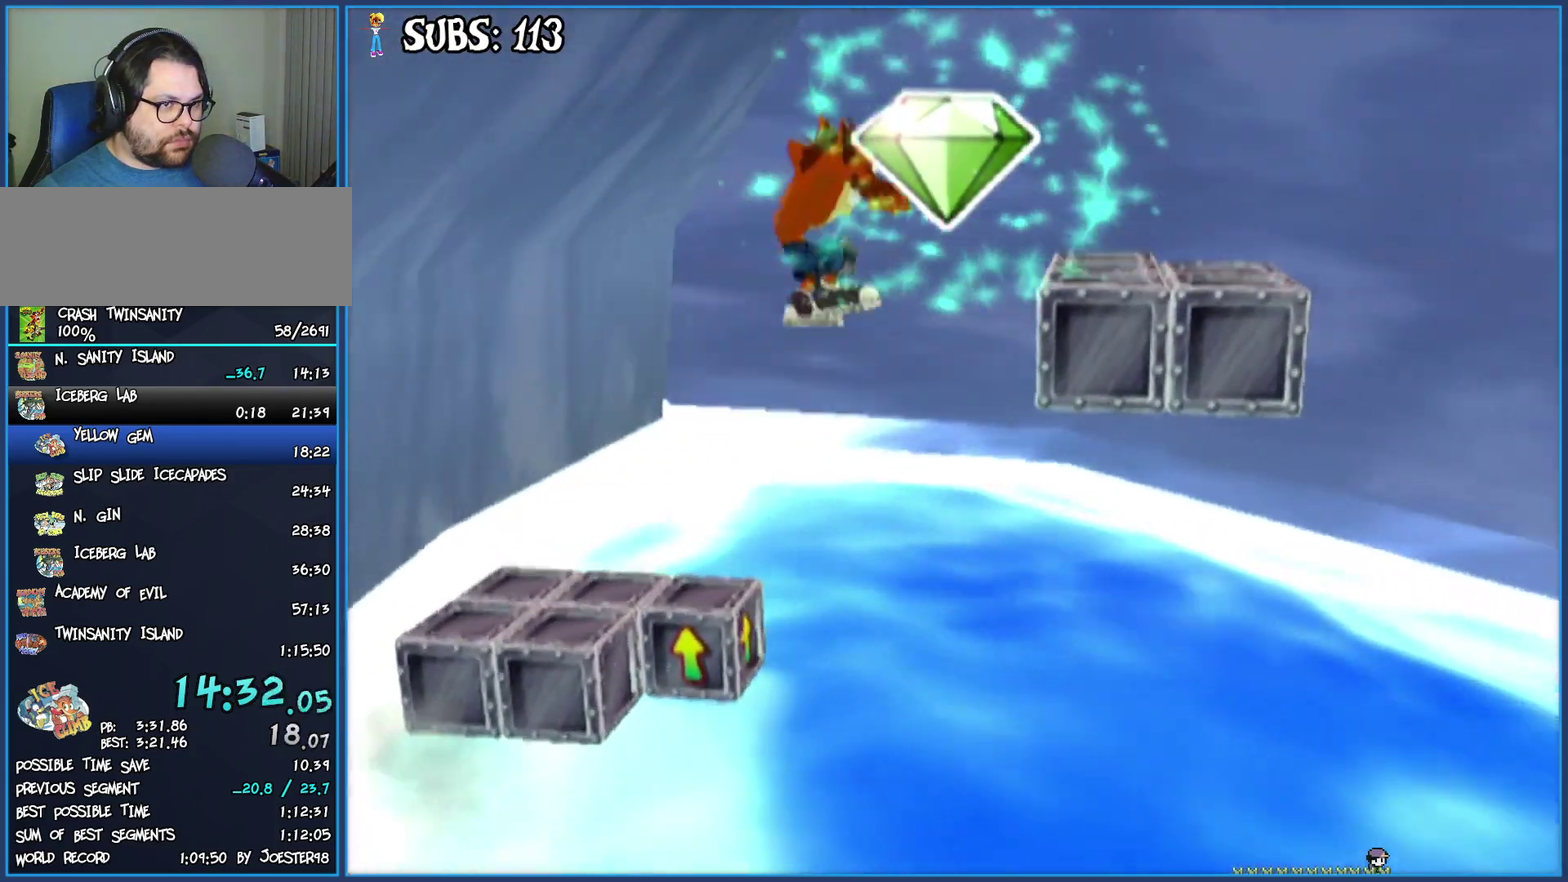
{"buttons": ["CROSS"], "left_stick": "up", "right_stick": "center", "events": [[100, "CROSS", "up"], [250, "left_stick", "up"], [417, "CROSS", "down"]]}
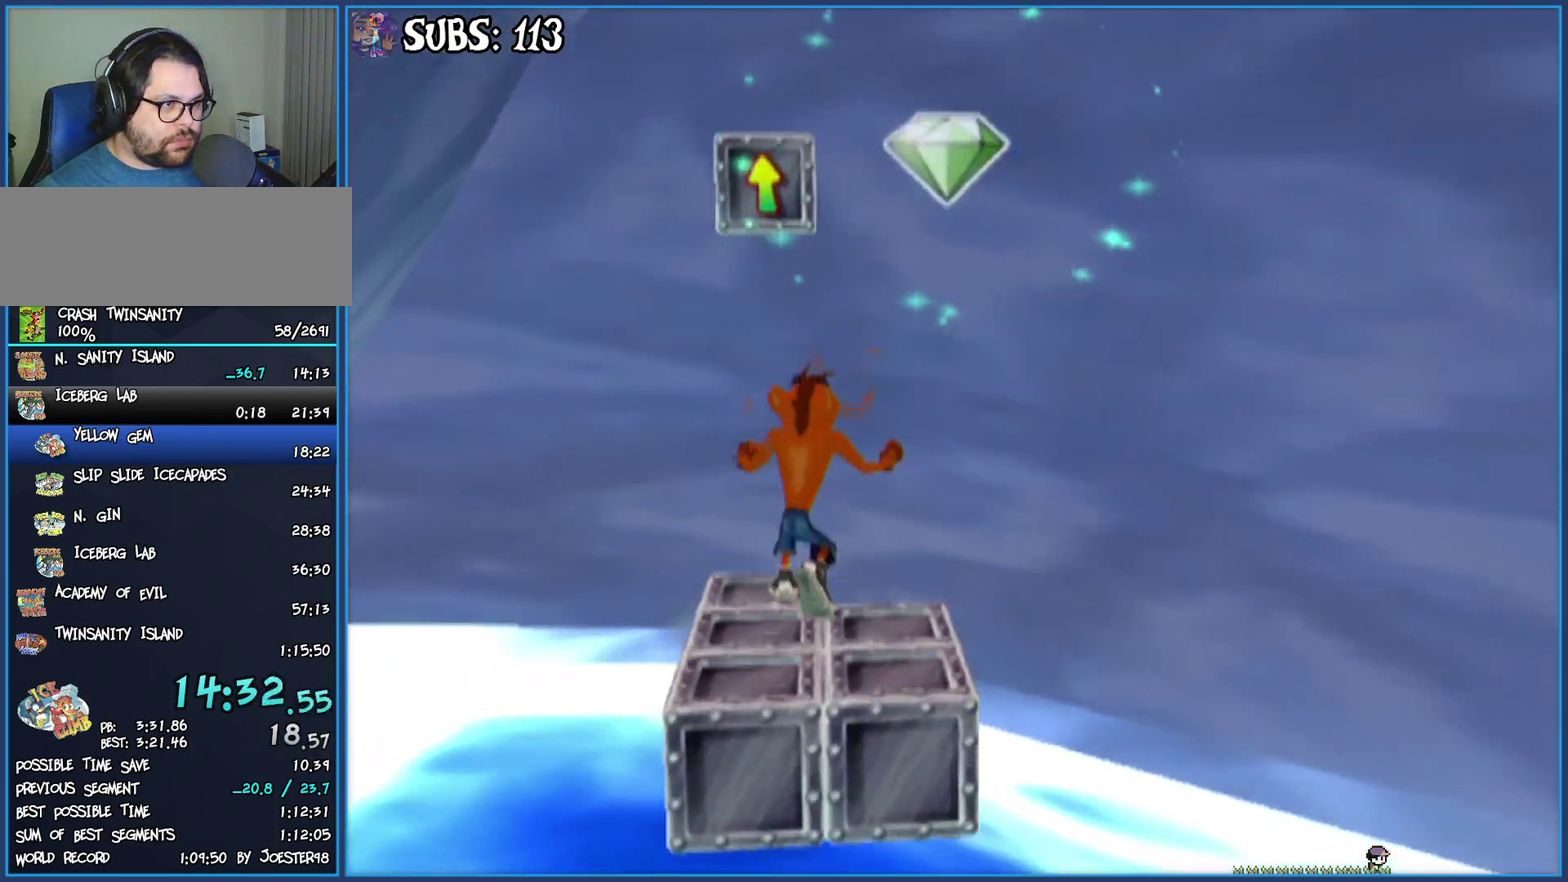
{"buttons": ["CROSS"], "left_stick": "center", "right_stick": "center", "events": [[67, "CROSS", "up"], [150, "CROSS", "down"], [500, "left_stick", "center"]]}
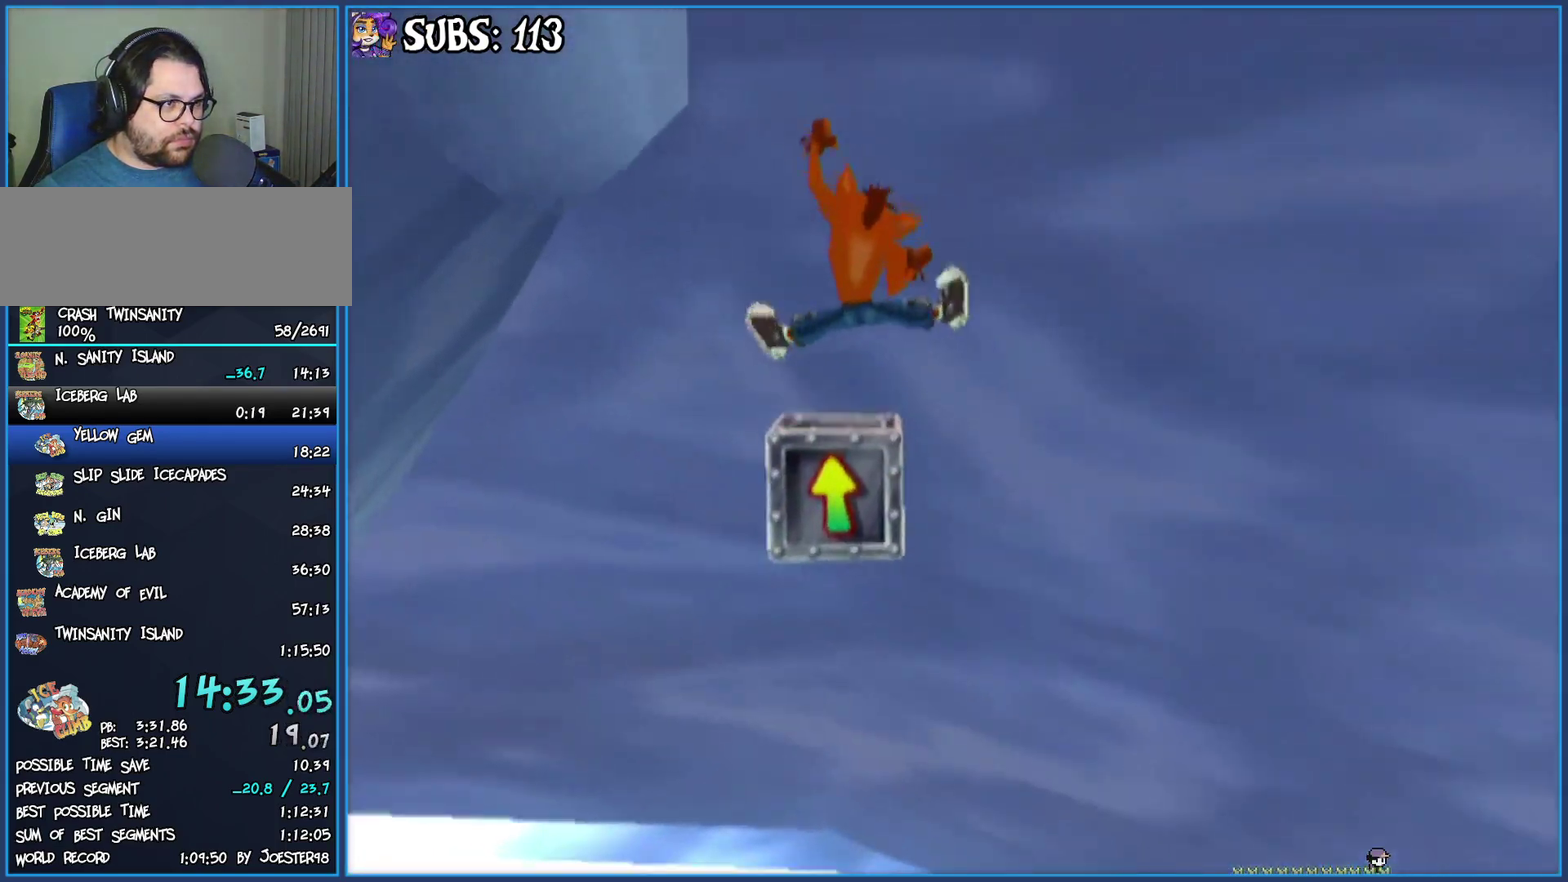
{"buttons": [], "left_stick": "down-left", "right_stick": "center", "events": [[133, "left_stick", "down-left"], [283, "CROSS", "up"]]}
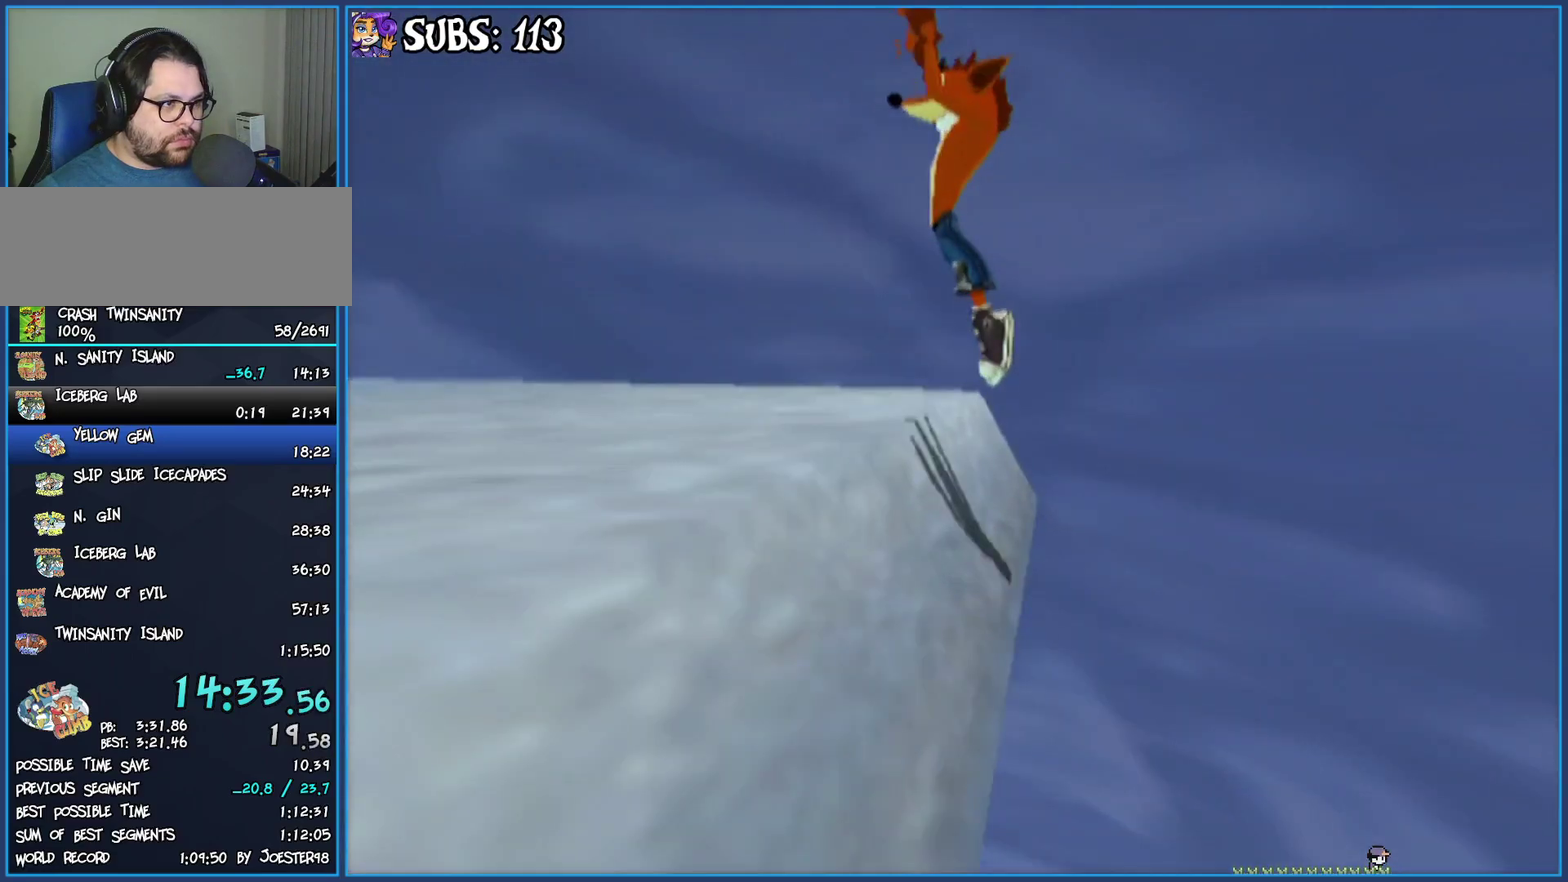
{"buttons": ["CIRCLE"], "left_stick": "down-left", "right_stick": "center", "events": [[367, "CIRCLE", "down"]]}
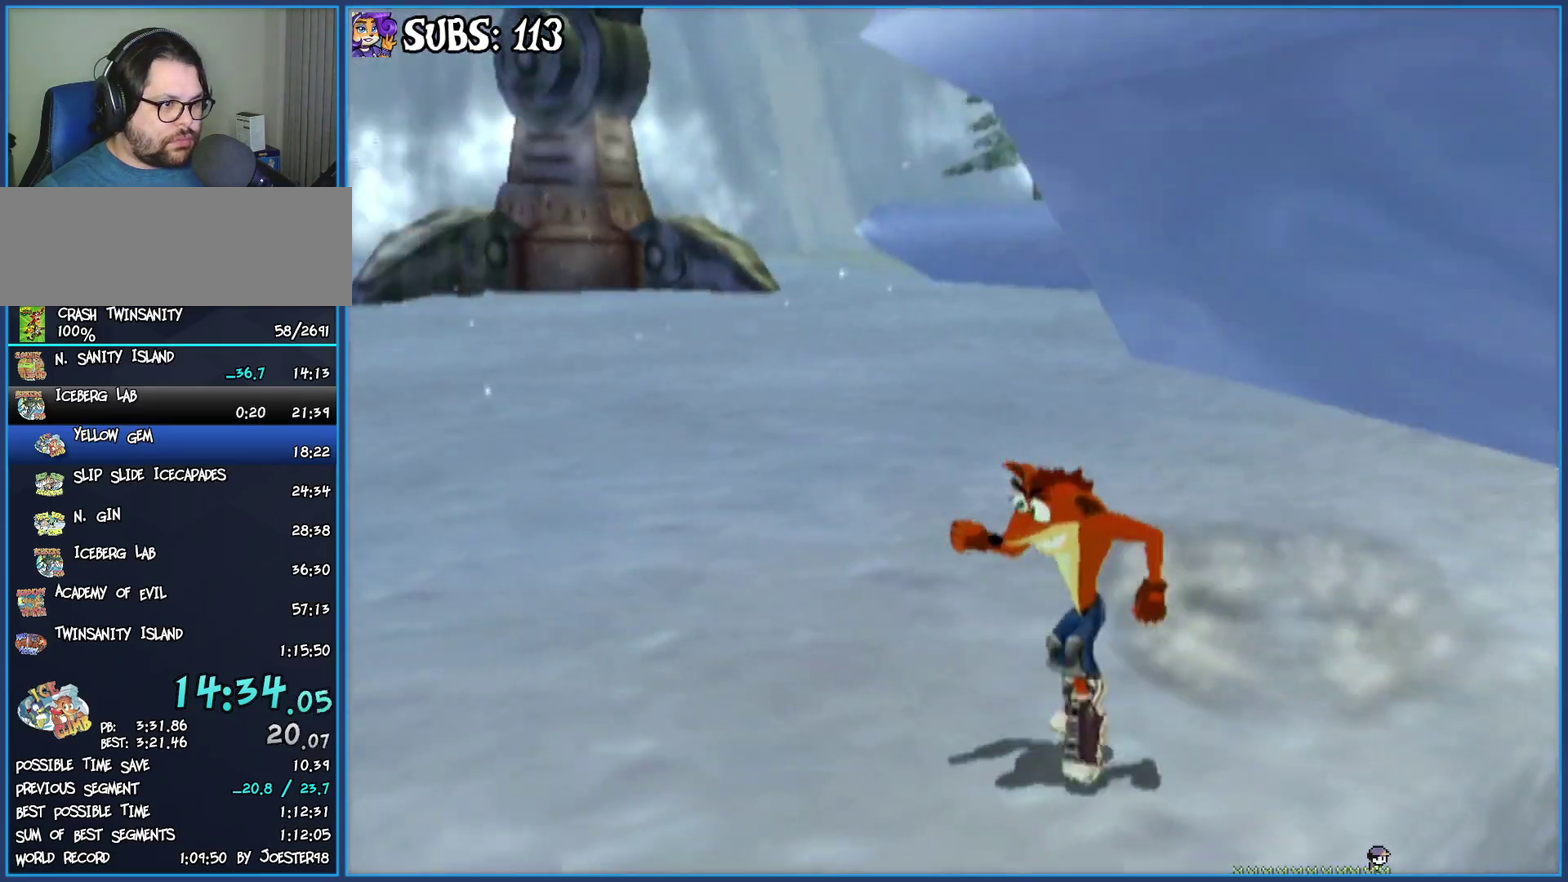
{"buttons": [], "left_stick": "up-left", "right_stick": "right", "events": [[50, "CIRCLE", "up"], [133, "CROSS", "down"], [183, "left_stick", "left"], [250, "CROSS", "up"], [383, "right_stick", "right"], [417, "left_stick", "up-left"]]}
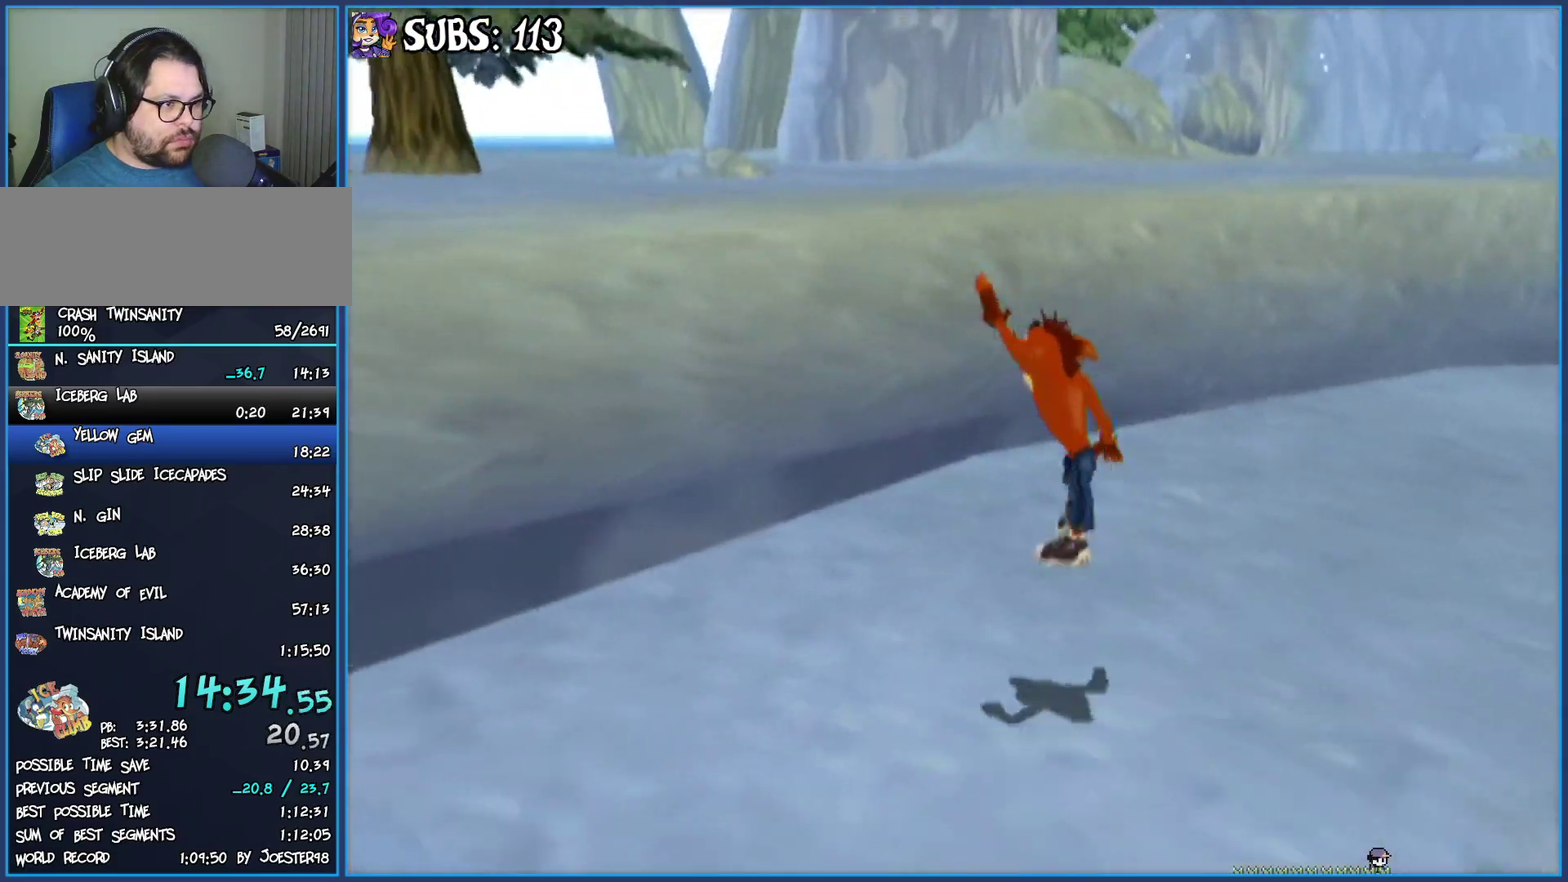
{"buttons": [], "left_stick": "down", "right_stick": "center", "events": [[183, "left_stick", "center"], [417, "left_stick", "down"], [433, "right_stick", "center"]]}
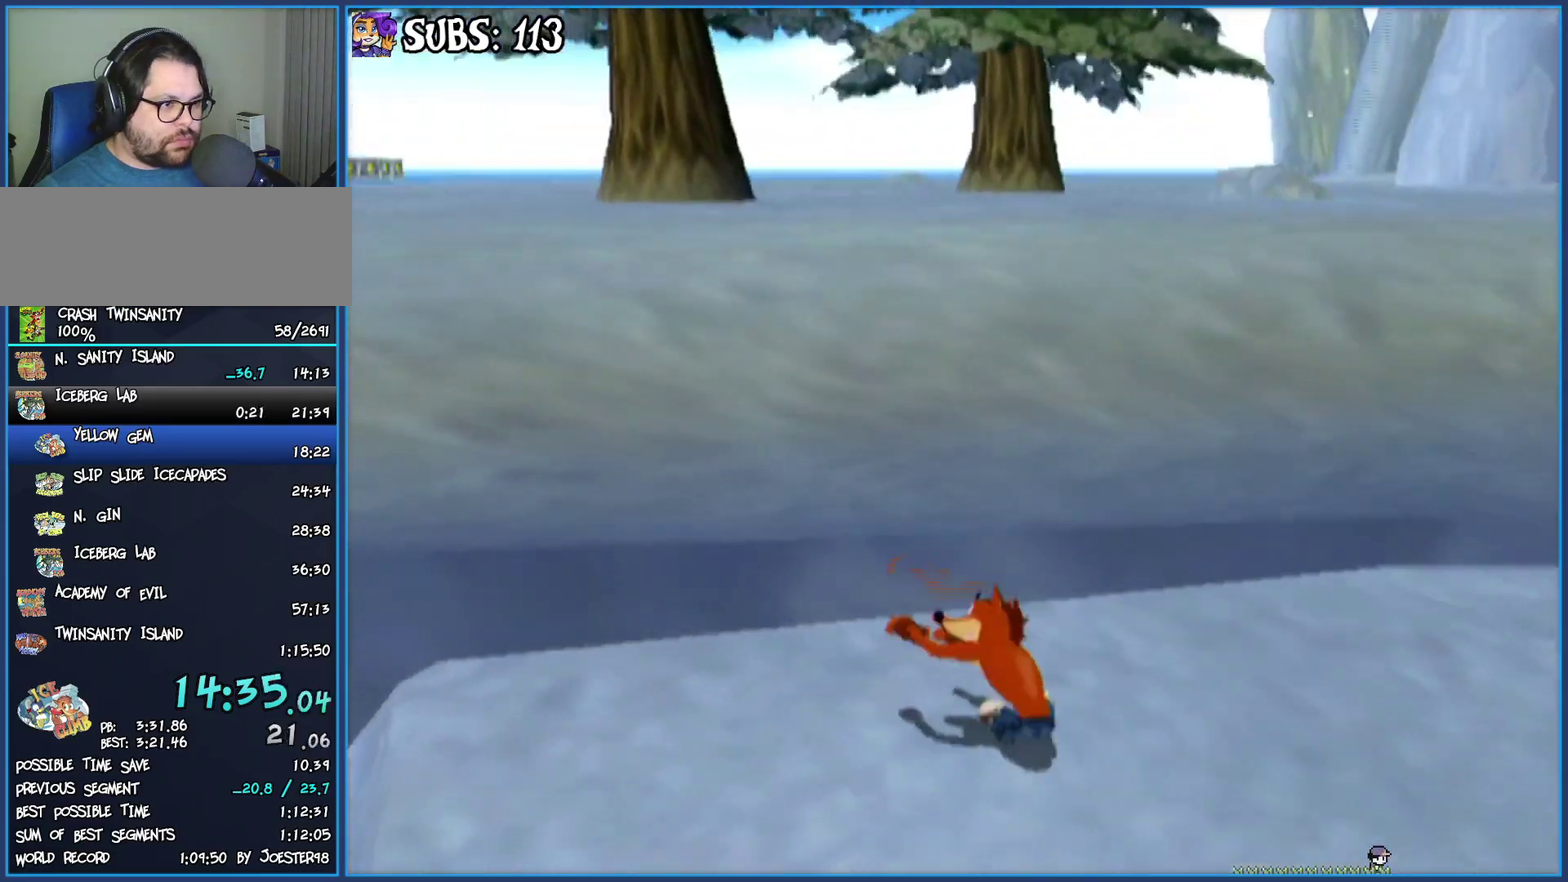
{"buttons": ["CROSS"], "left_stick": "up", "right_stick": "center", "events": [[117, "CROSS", "down"], [200, "left_stick", "left"], [267, "left_stick", "up-left"], [300, "CROSS", "up"], [367, "left_stick", "up"], [400, "CROSS", "down"]]}
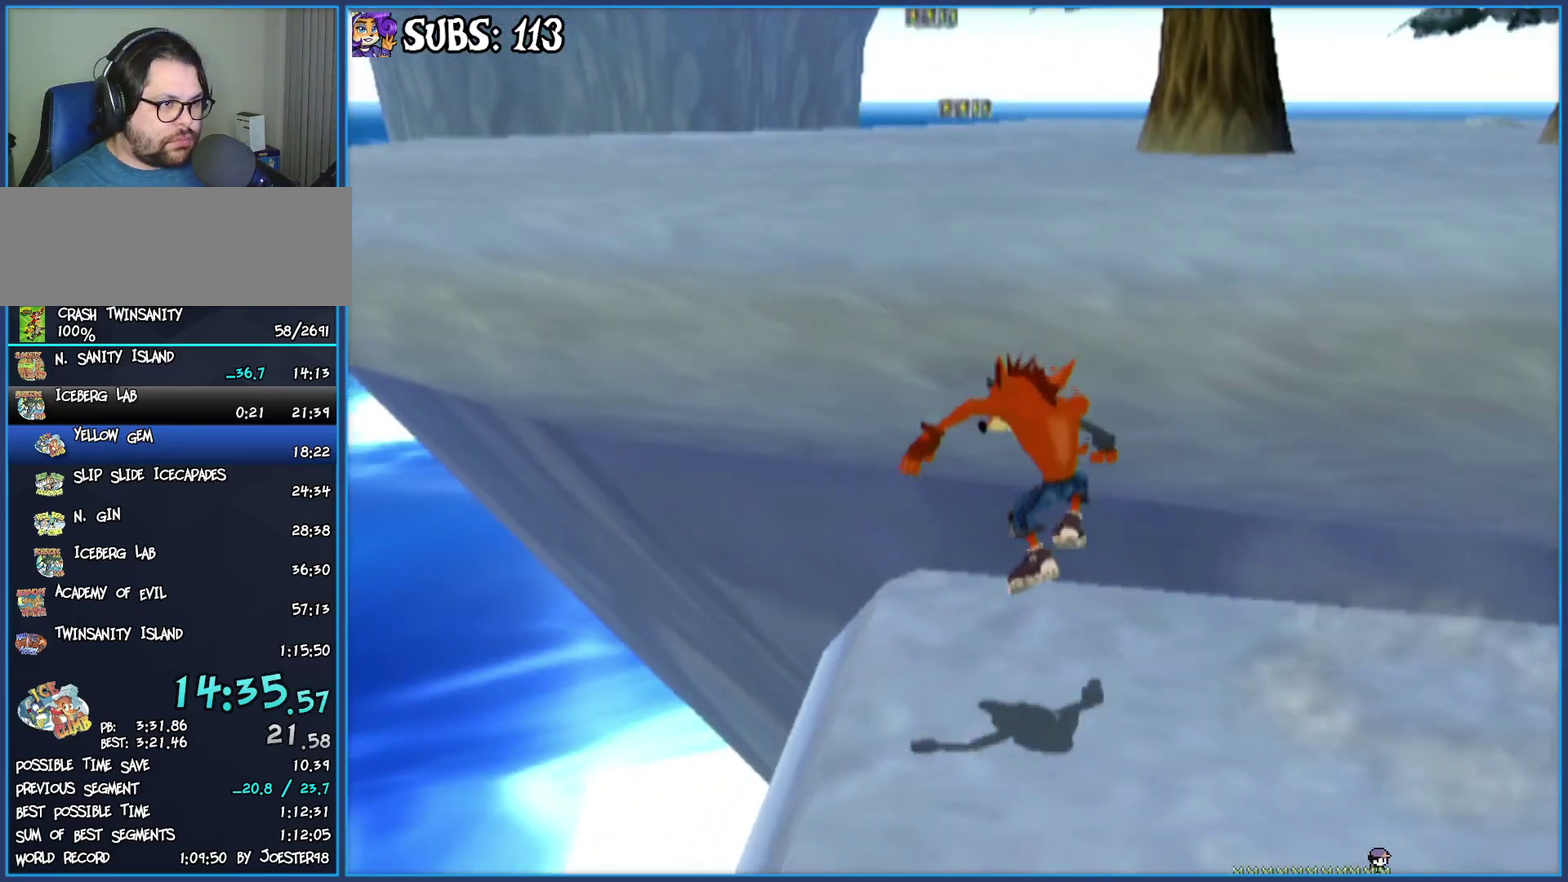
{"buttons": [], "left_stick": "up-left", "right_stick": "center", "events": [[100, "CROSS", "up"], [167, "left_stick", "right"], [300, "left_stick", "up"], [467, "left_stick", "up-left"]]}
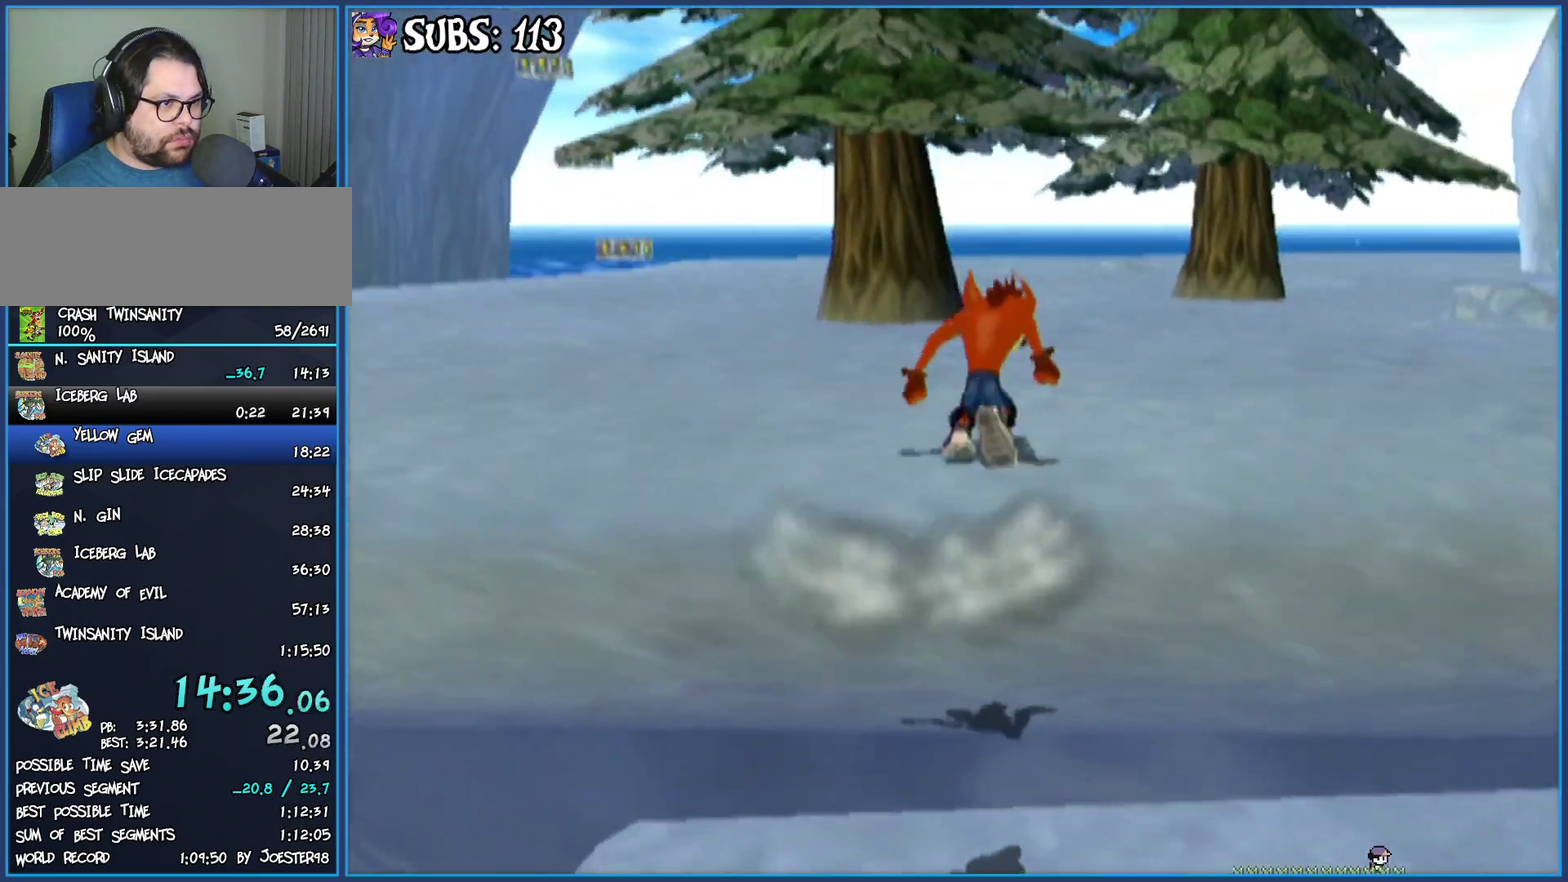
{"buttons": ["CROSS"], "left_stick": "up", "right_stick": "center", "events": [[183, "CIRCLE", "down"], [317, "left_stick", "up"], [367, "CIRCLE", "up"], [450, "CROSS", "down"]]}
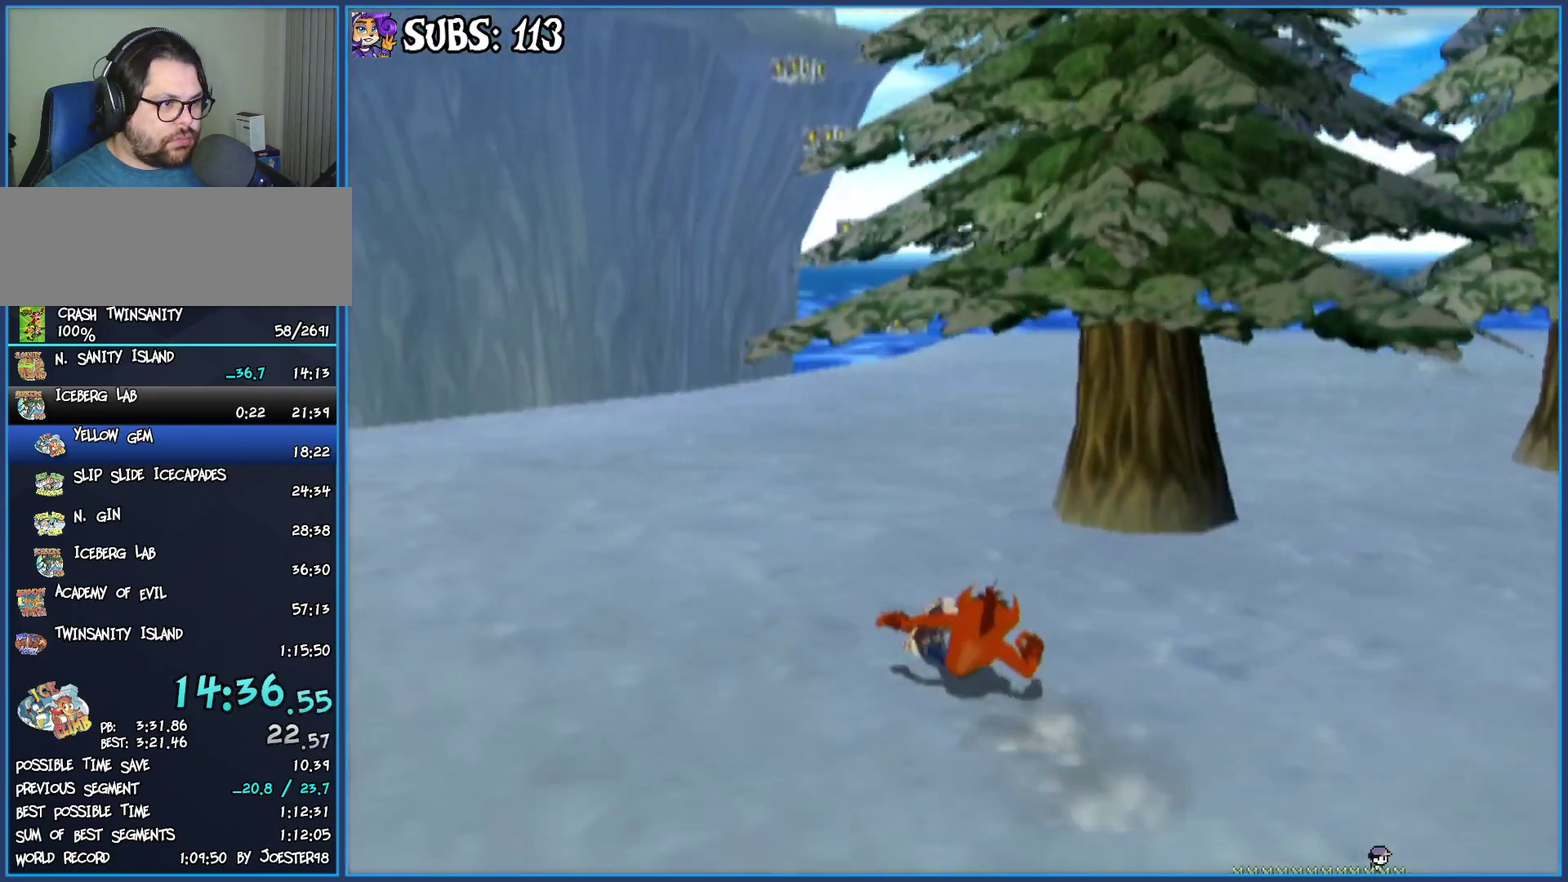
{"buttons": [], "left_stick": "up", "right_stick": "center", "events": [[83, "CROSS", "up"], [217, "right_stick", "left"], [450, "right_stick", "center"]]}
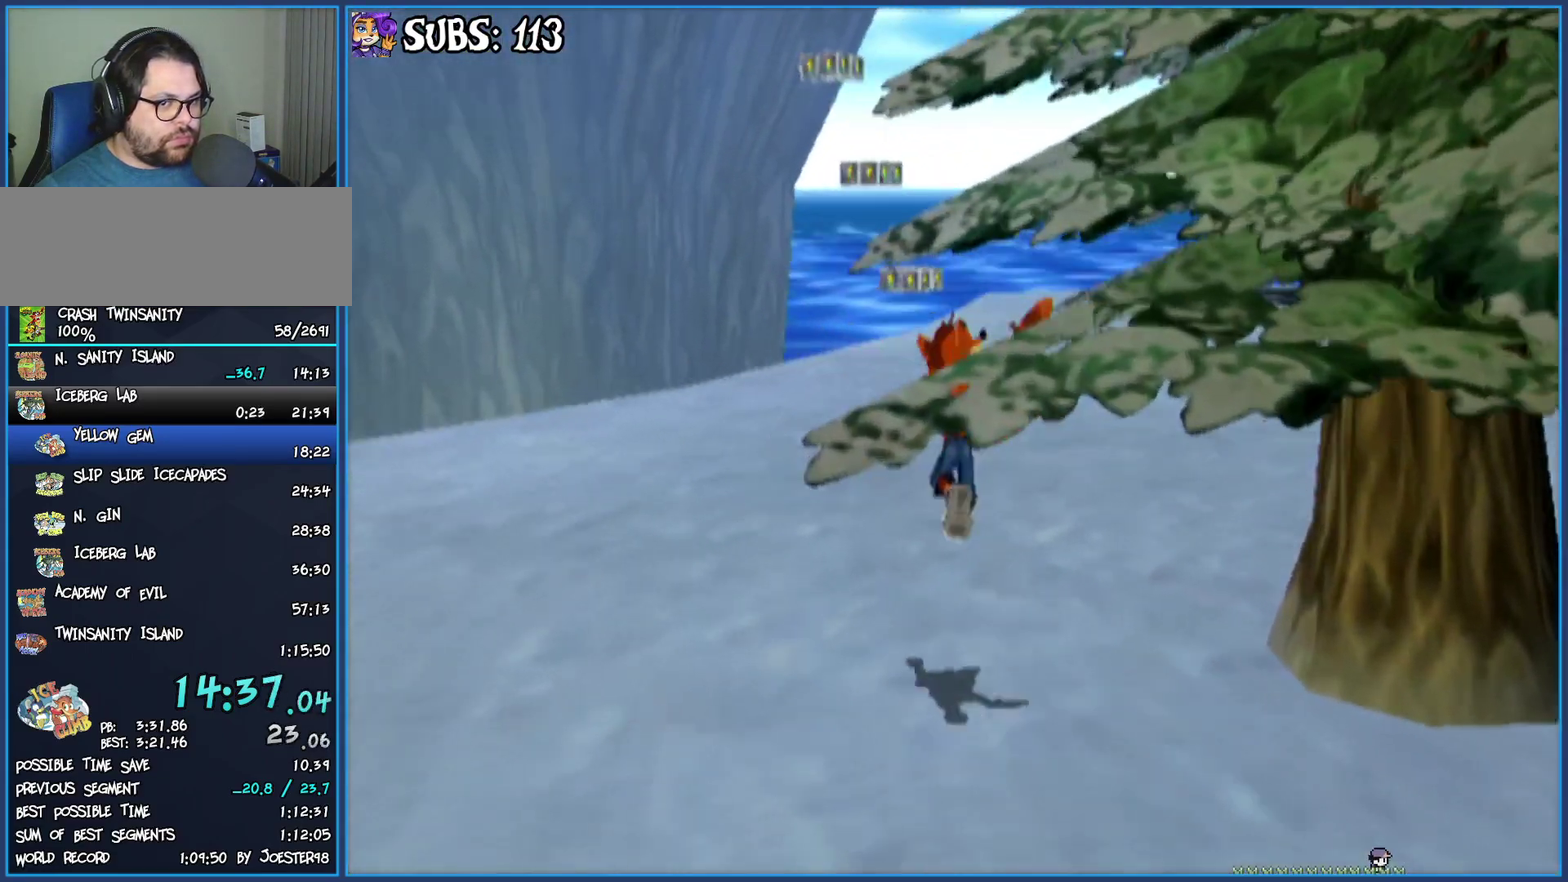
{"buttons": ["CIRCLE"], "left_stick": "up", "right_stick": "center", "events": [[483, "CIRCLE", "down"]]}
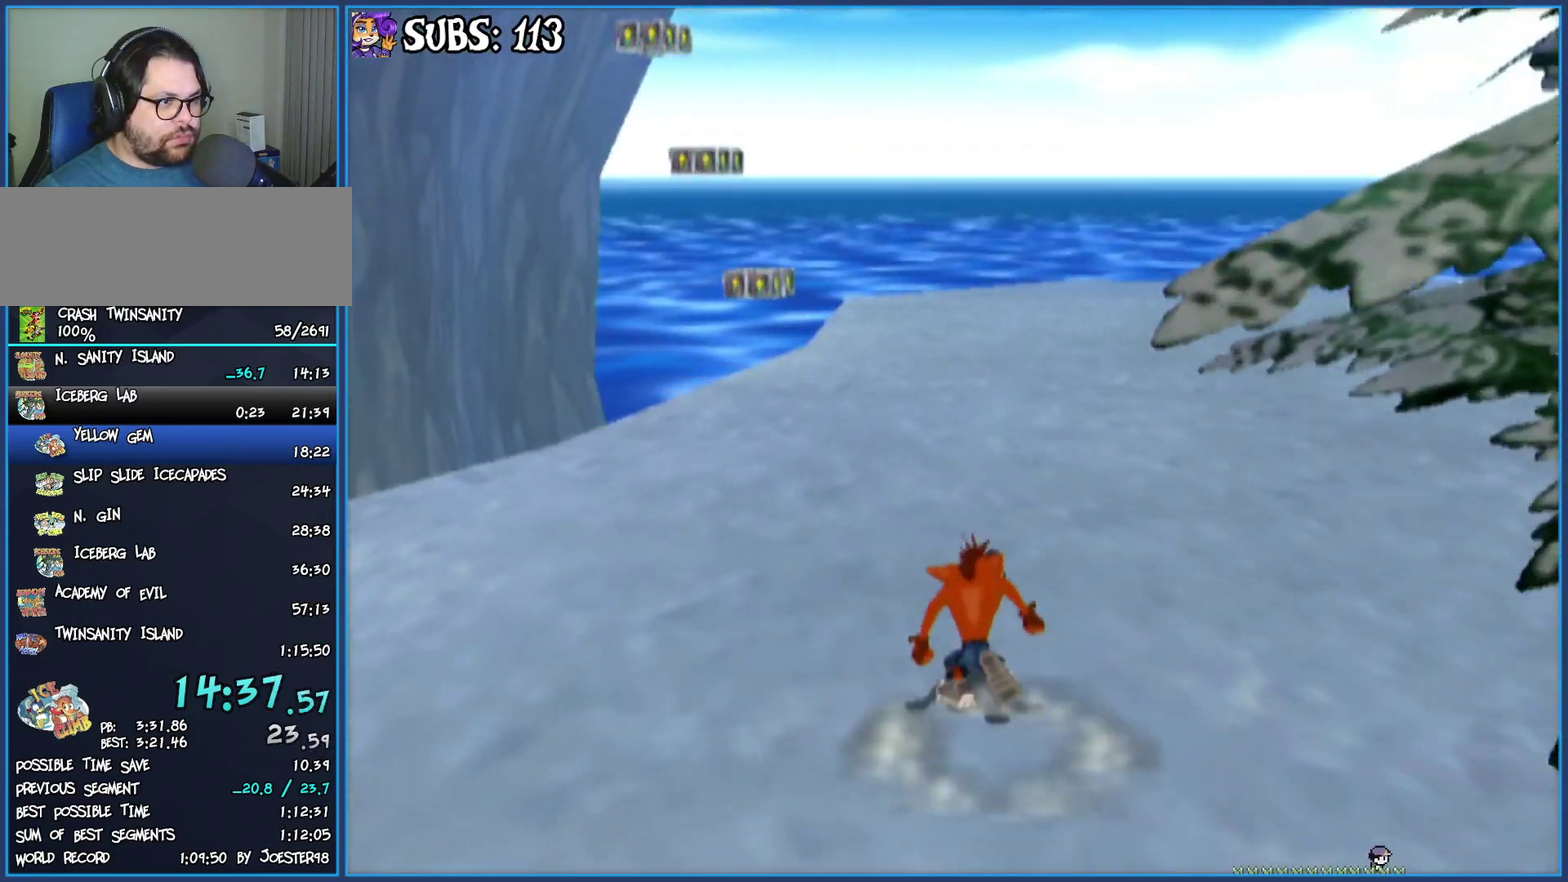
{"buttons": [], "left_stick": "up", "right_stick": "center", "events": [[150, "CIRCLE", "up"], [217, "CROSS", "down"], [317, "CROSS", "up"]]}
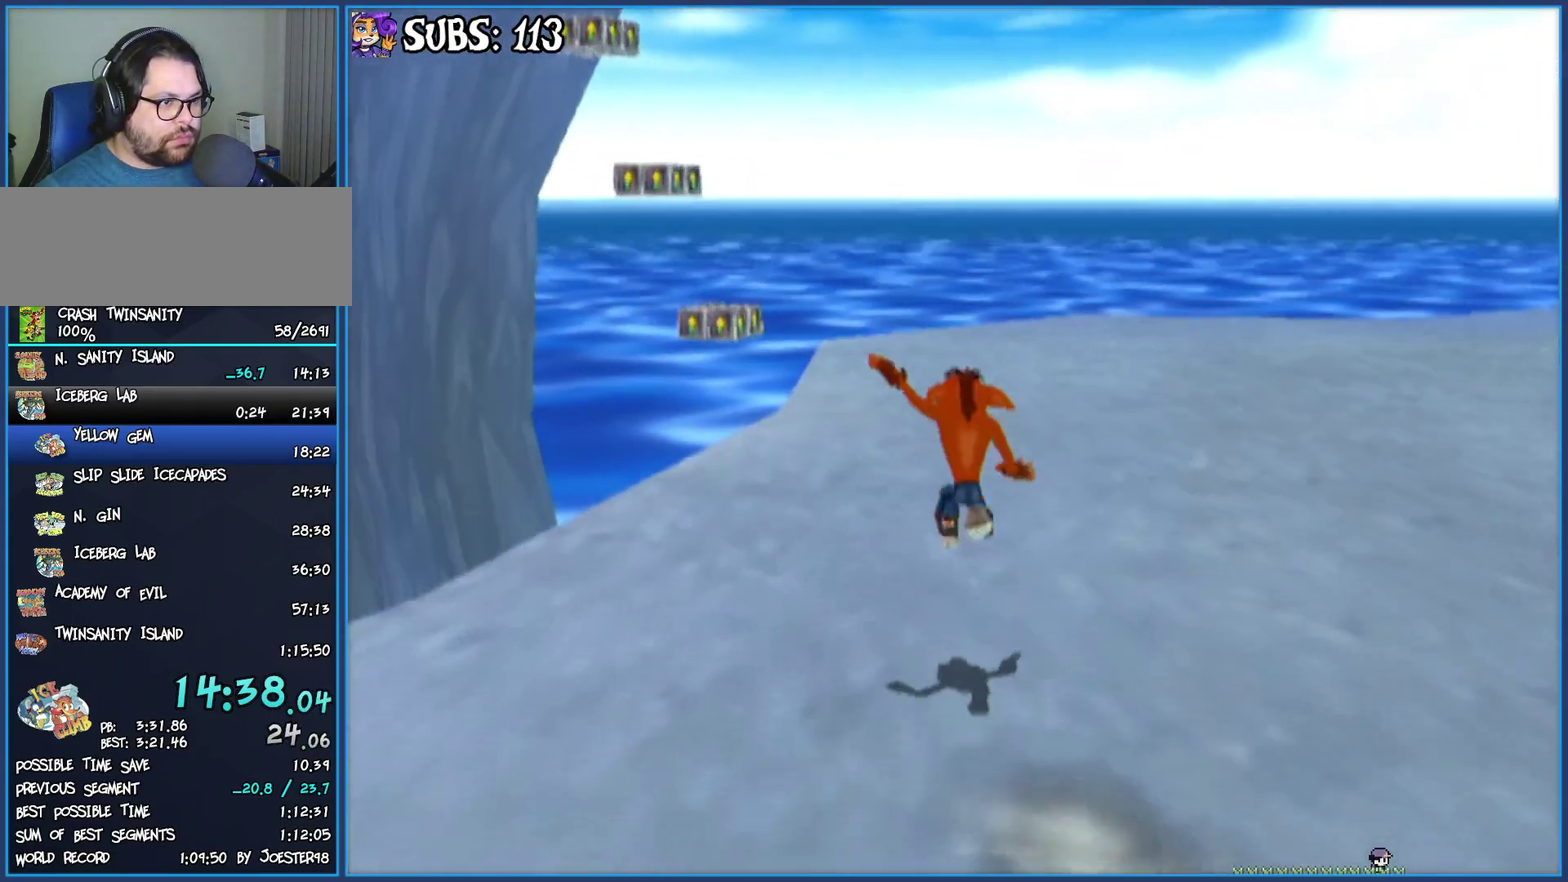
{"buttons": [], "left_stick": "up", "right_stick": "center", "events": []}
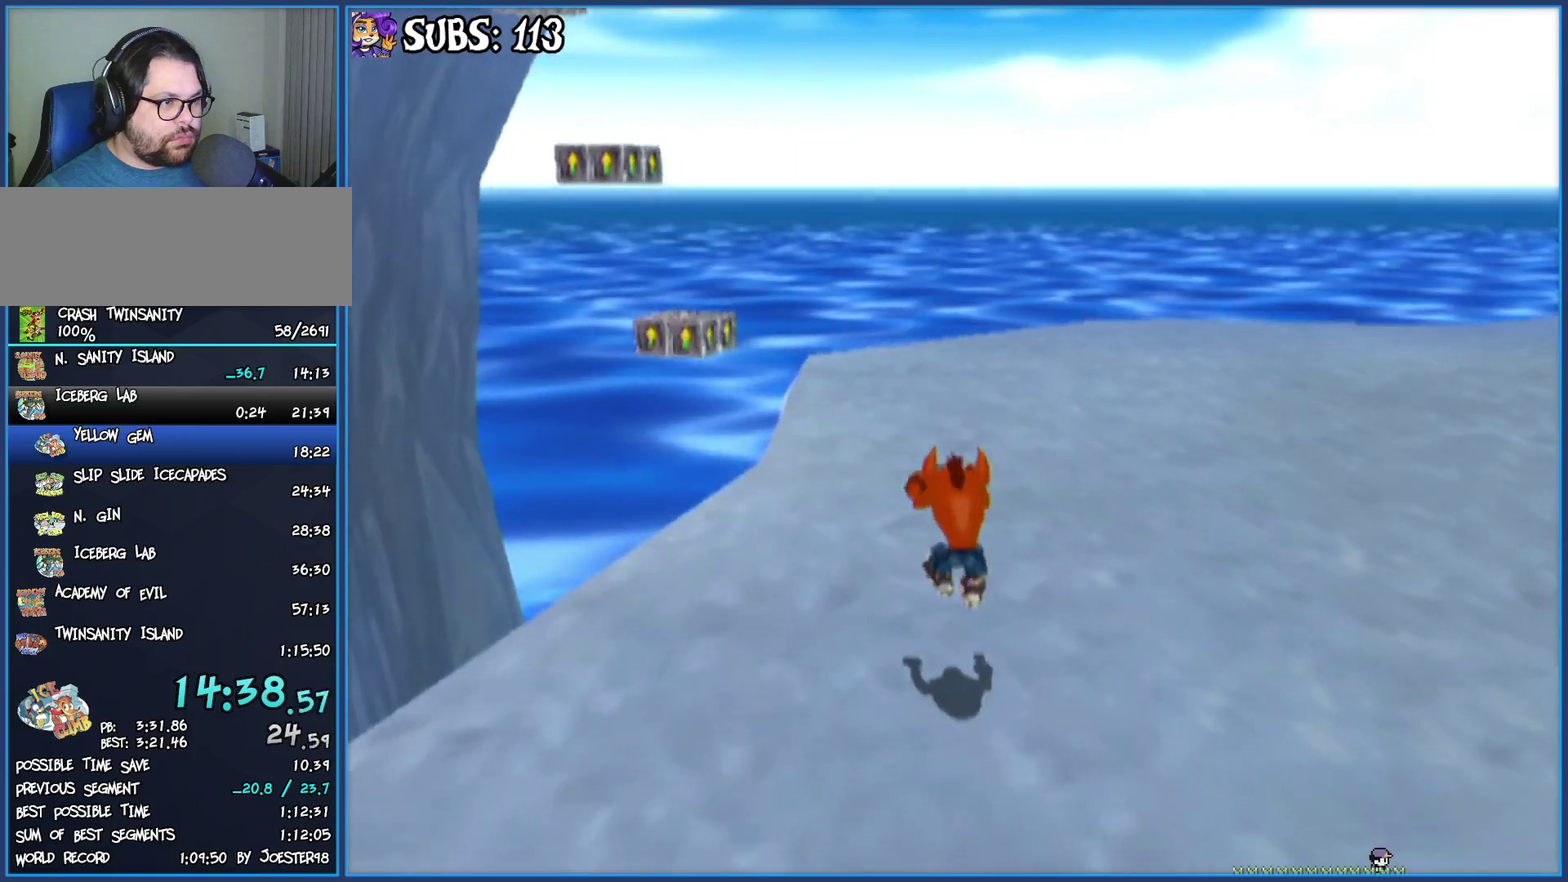
{"buttons": [], "left_stick": "up", "right_stick": "center", "events": [[233, "CIRCLE", "down"], [433, "CIRCLE", "up"]]}
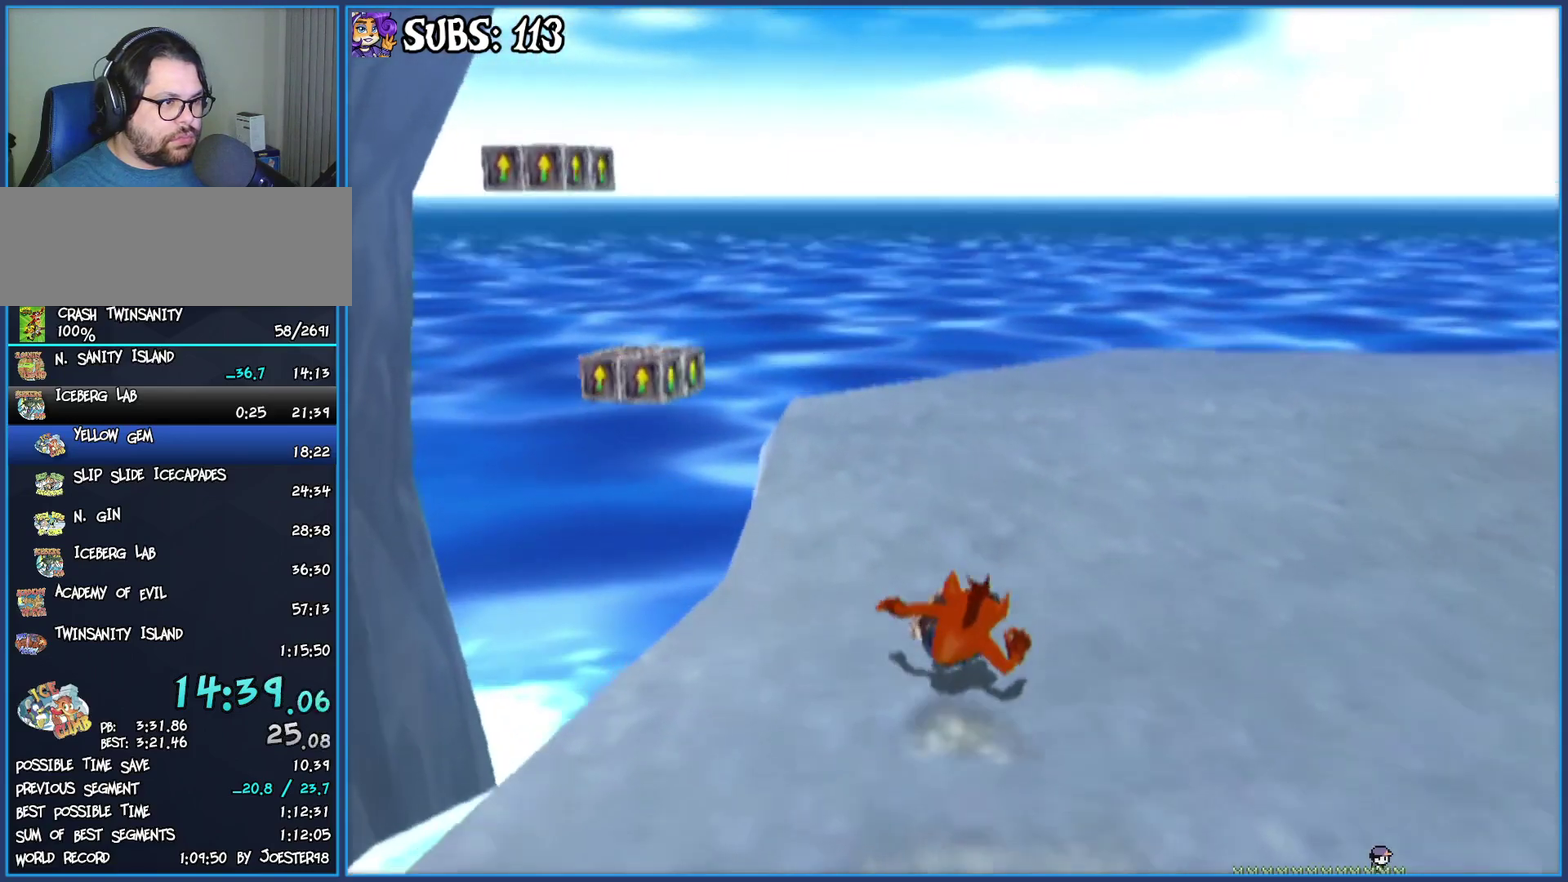
{"buttons": [], "left_stick": "up", "right_stick": "right", "events": [[17, "CROSS", "down"], [150, "CROSS", "up"], [333, "right_stick", "right"]]}
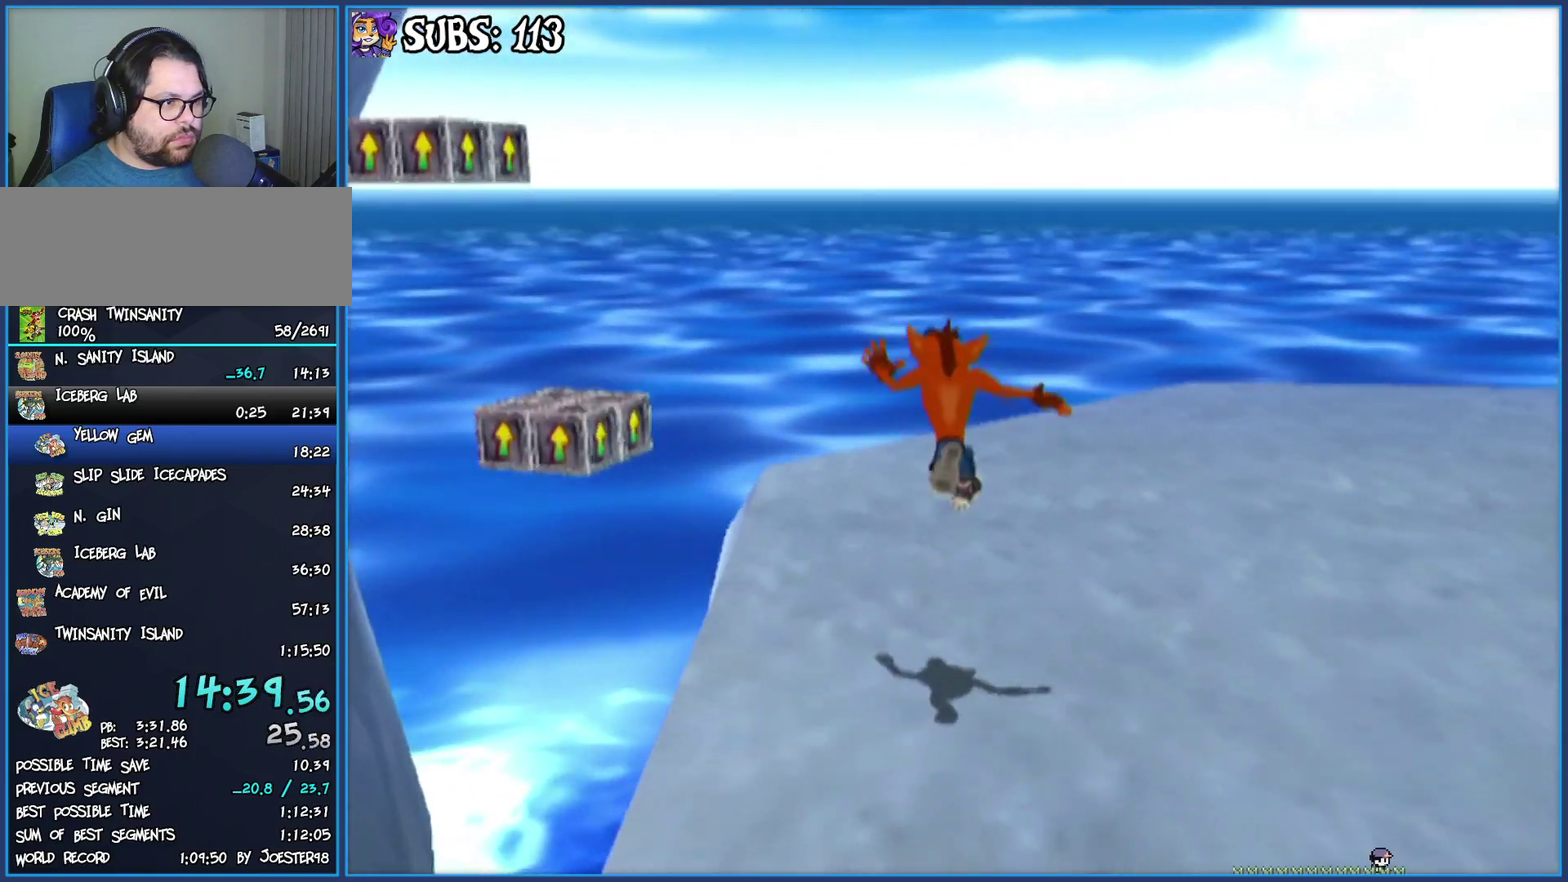
{"buttons": [], "left_stick": "up", "right_stick": "center", "events": [[383, "right_stick", "center"]]}
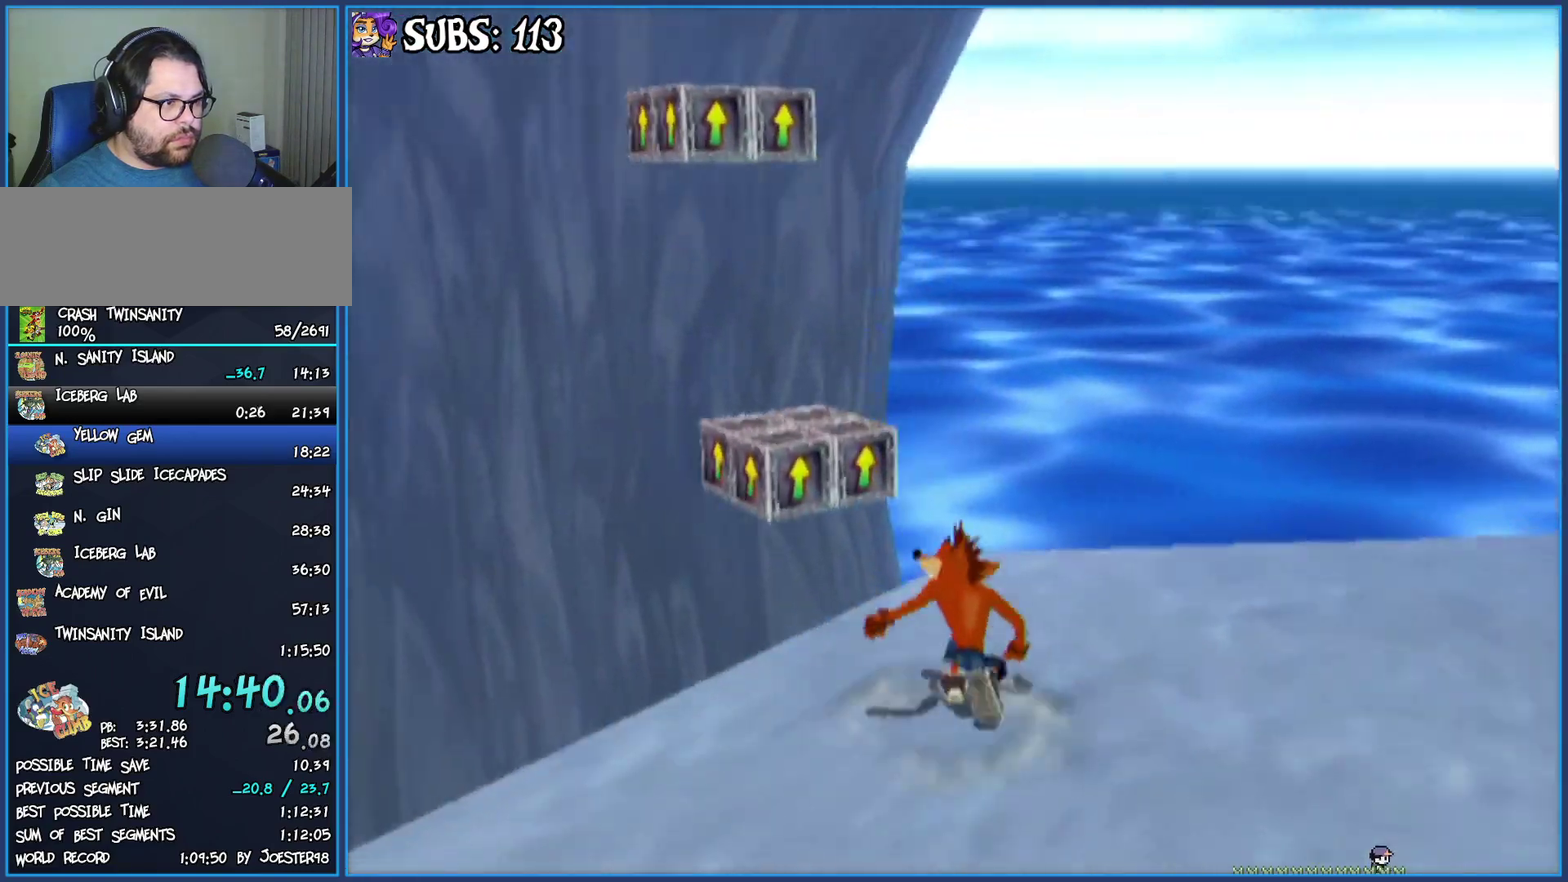
{"buttons": ["CROSS"], "left_stick": "up", "right_stick": "center", "events": [[233, "CROSS", "down"]]}
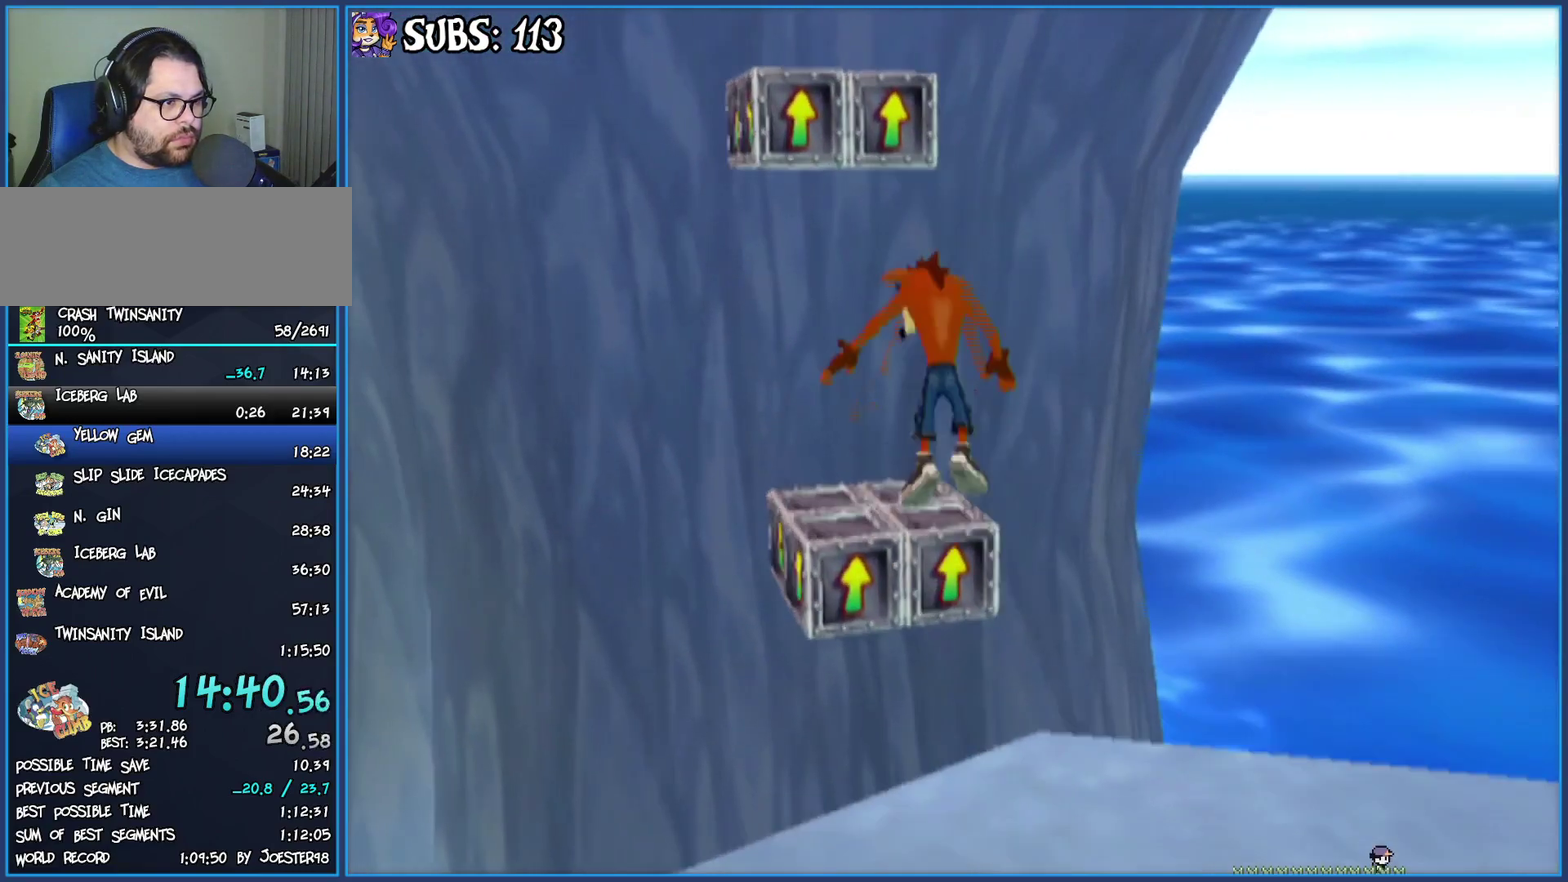
{"buttons": ["CROSS"], "left_stick": "center", "right_stick": "center", "events": [[183, "left_stick", "center"]]}
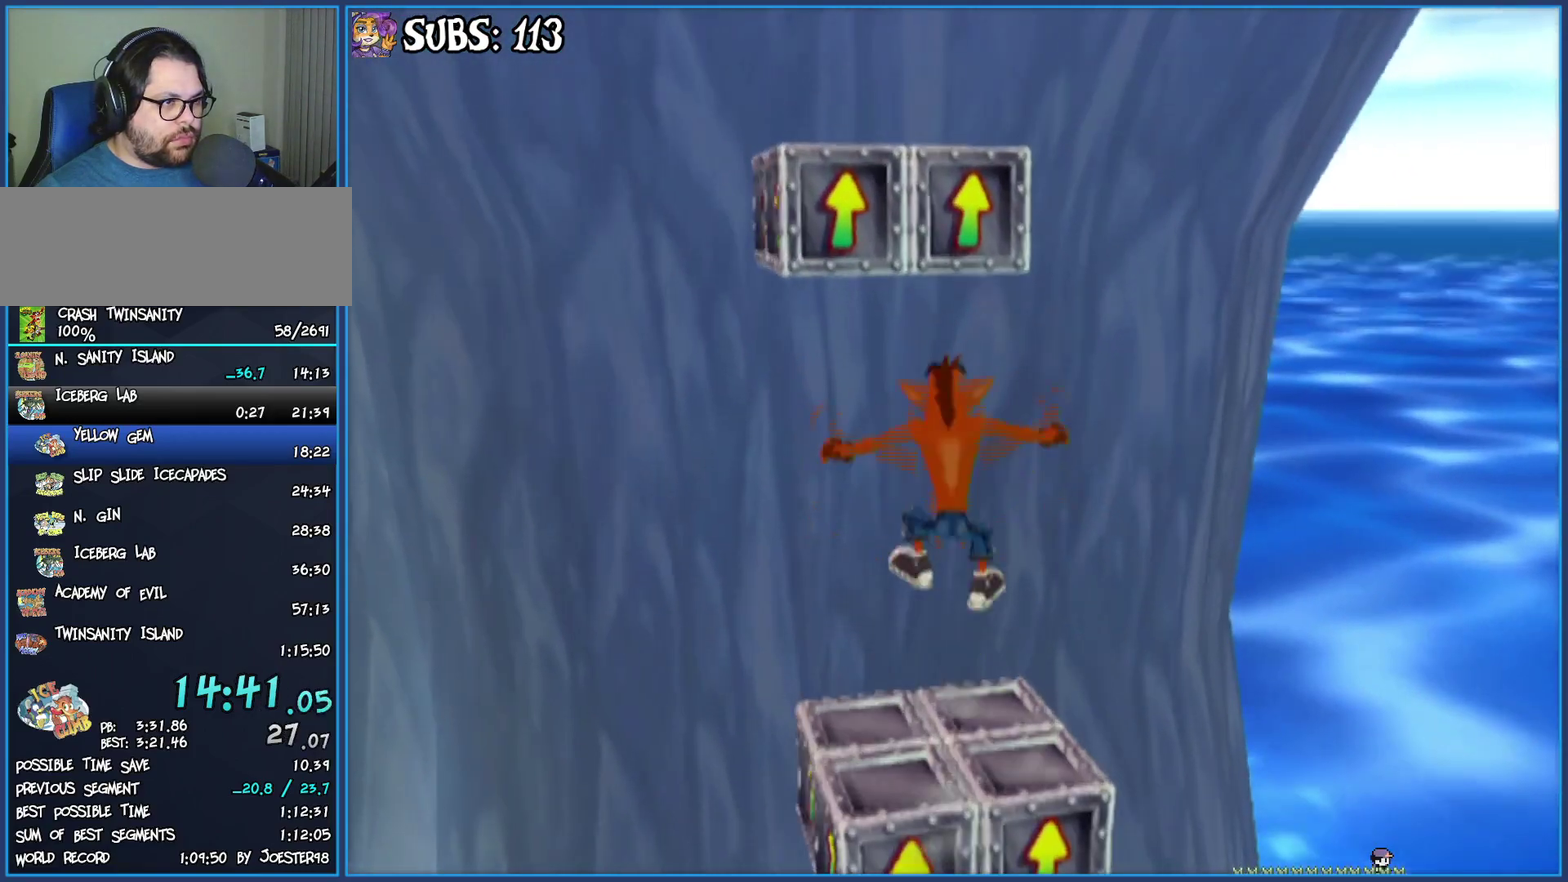
{"buttons": ["CROSS"], "left_stick": "center", "right_stick": "center", "events": [[17, "left_stick", "up-left"], [317, "left_stick", "center"]]}
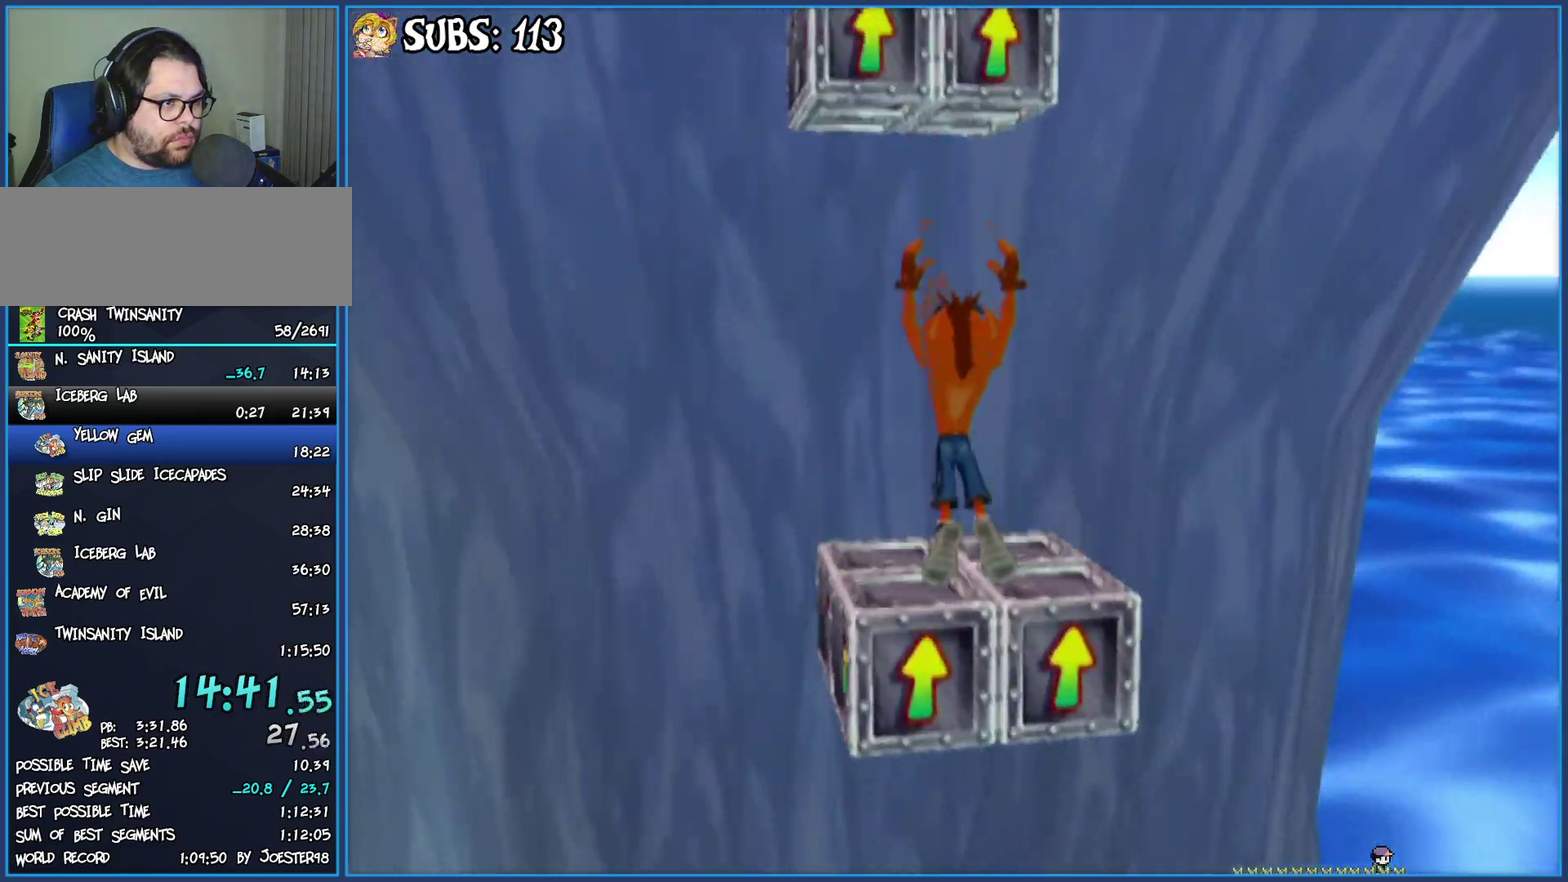
{"buttons": ["CROSS"], "left_stick": "center", "right_stick": "center", "events": [[83, "left_stick", "up"], [350, "left_stick", "center"]]}